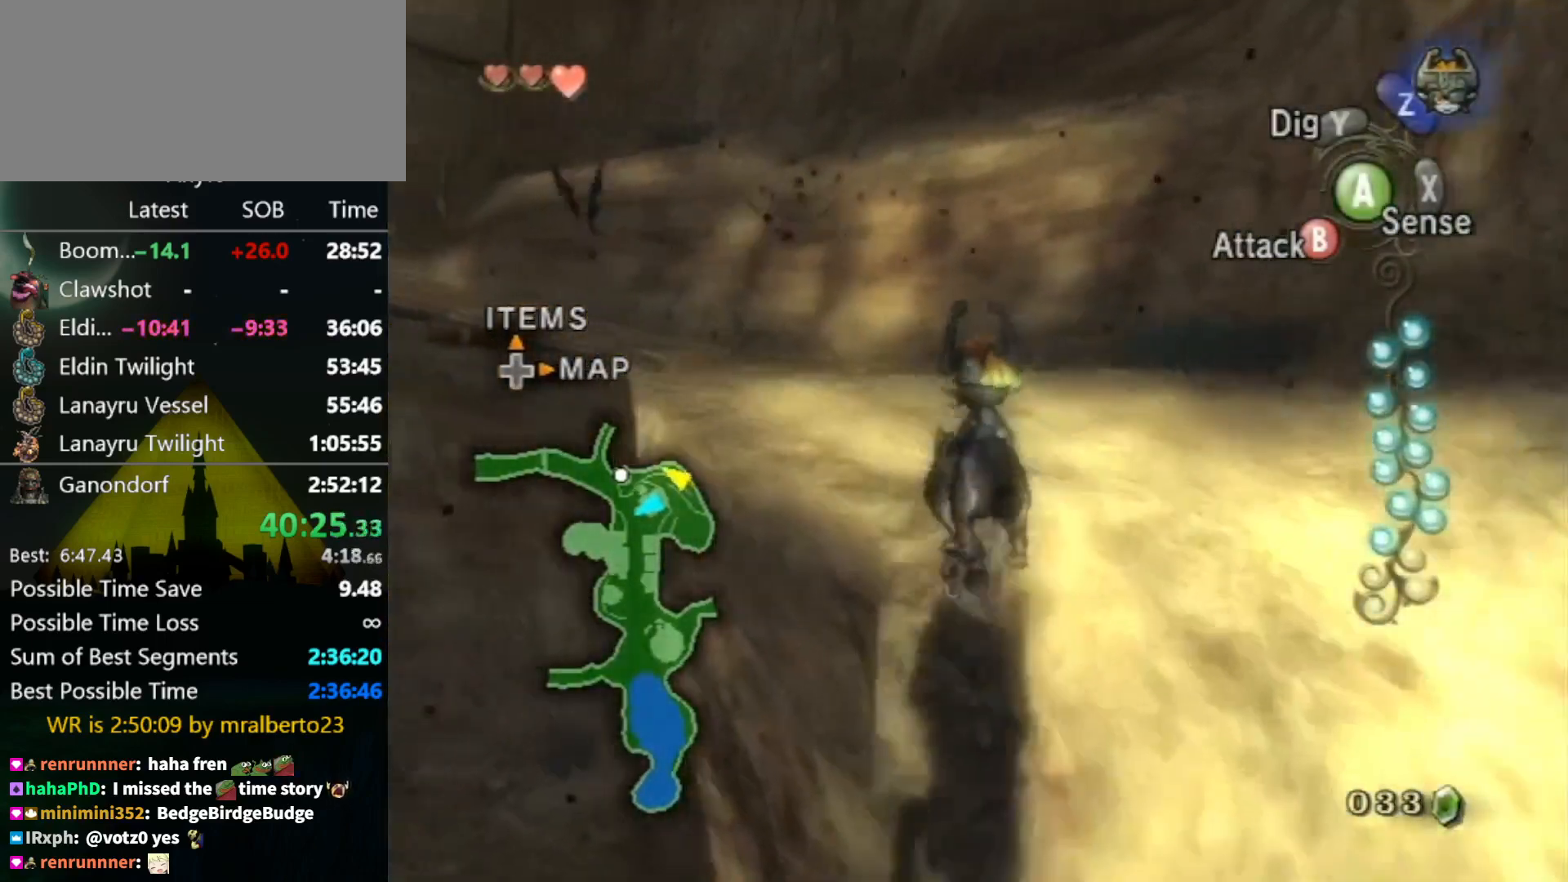
Gameplay with a controller (Nintendo layout); each line is a JSON object with the inputs held at the frame after it. "events" lists button and stick changes between this image and that frame as [ms after this image, input, new state], when the widget could be followed in between. Not read: L3 R3.
{"buttons": ["A"], "left_stick": "up-left", "right_stick": "center", "events": [[67, "A", "up"], [133, "A", "down"], [233, "A", "up"], [333, "A", "down"], [367, "A", "up"], [433, "A", "down"]]}
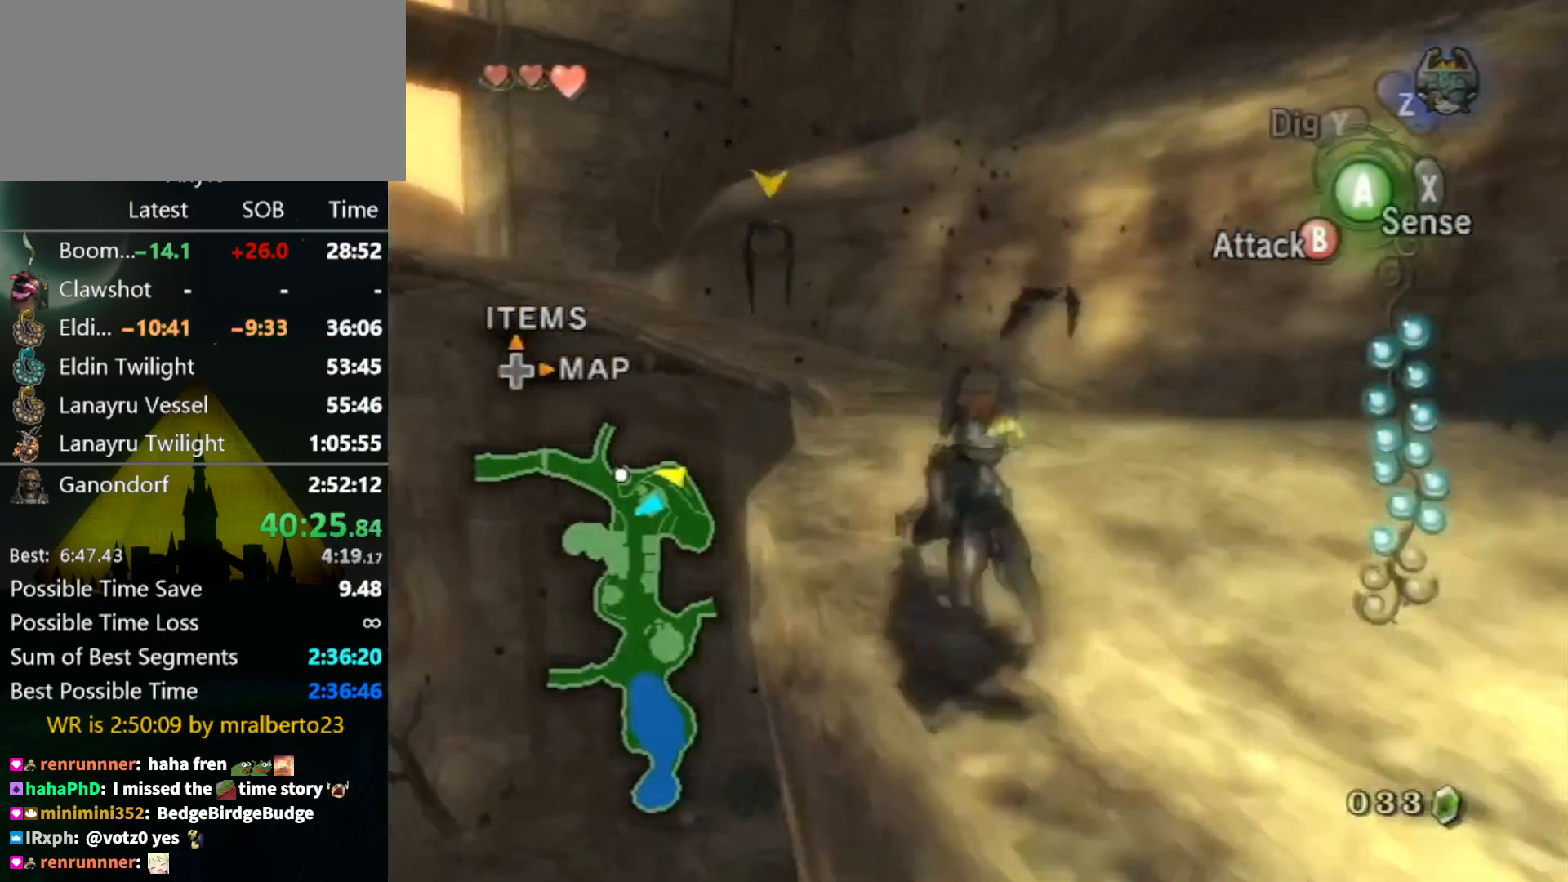
{"buttons": [], "left_stick": "up-left", "right_stick": "center", "events": [[33, "A", "up"], [100, "A", "down"], [200, "A", "up"], [300, "A", "down"], [333, "A", "up"], [400, "A", "down"], [500, "A", "up"]]}
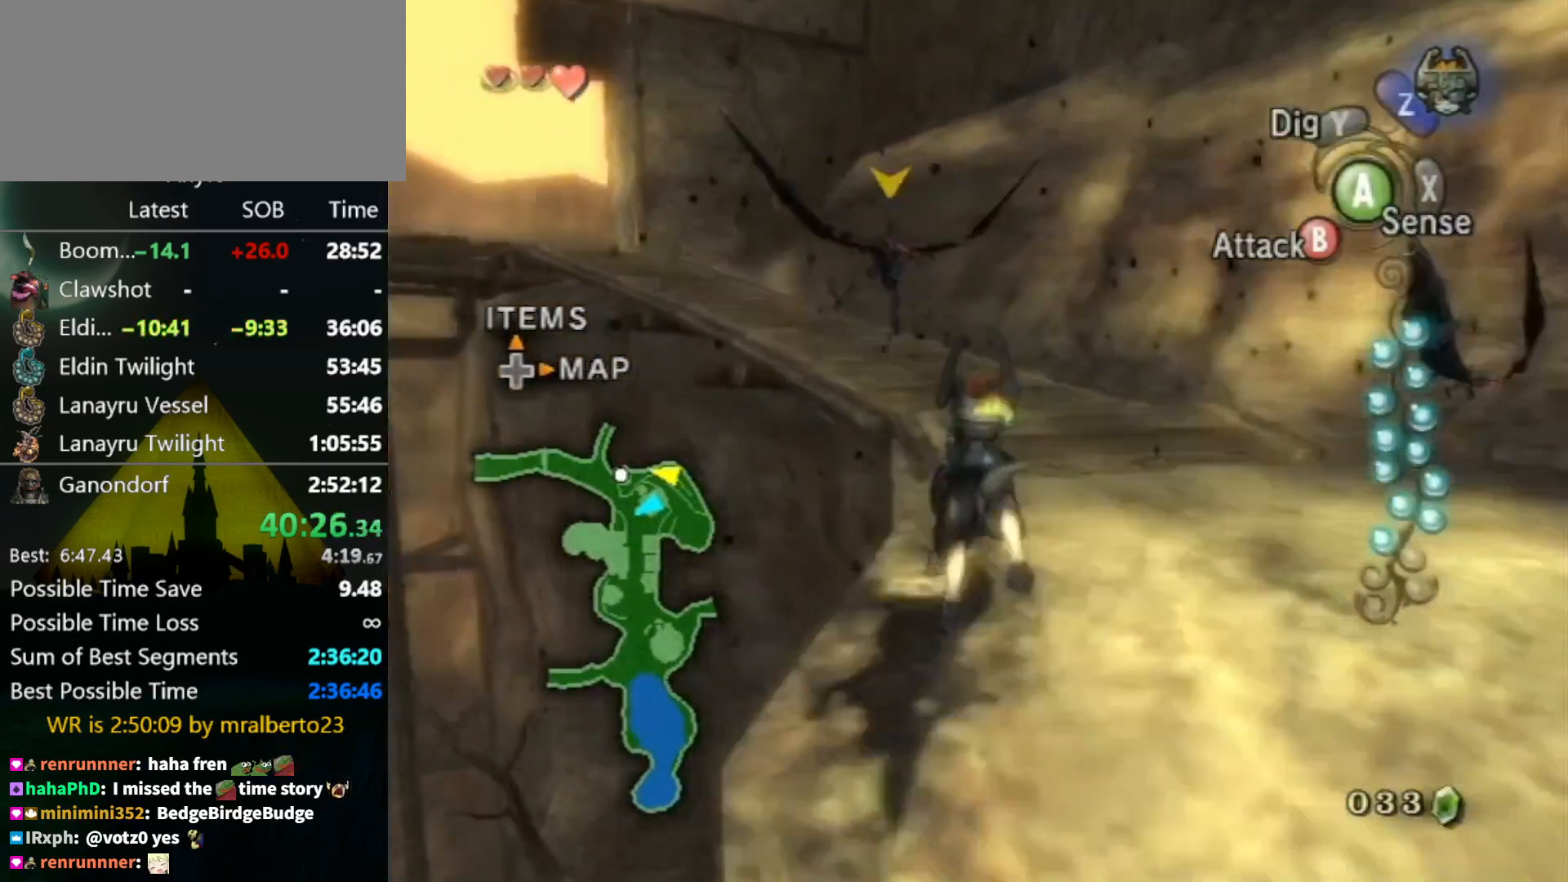
{"buttons": [], "left_stick": "up-left", "right_stick": "center", "events": []}
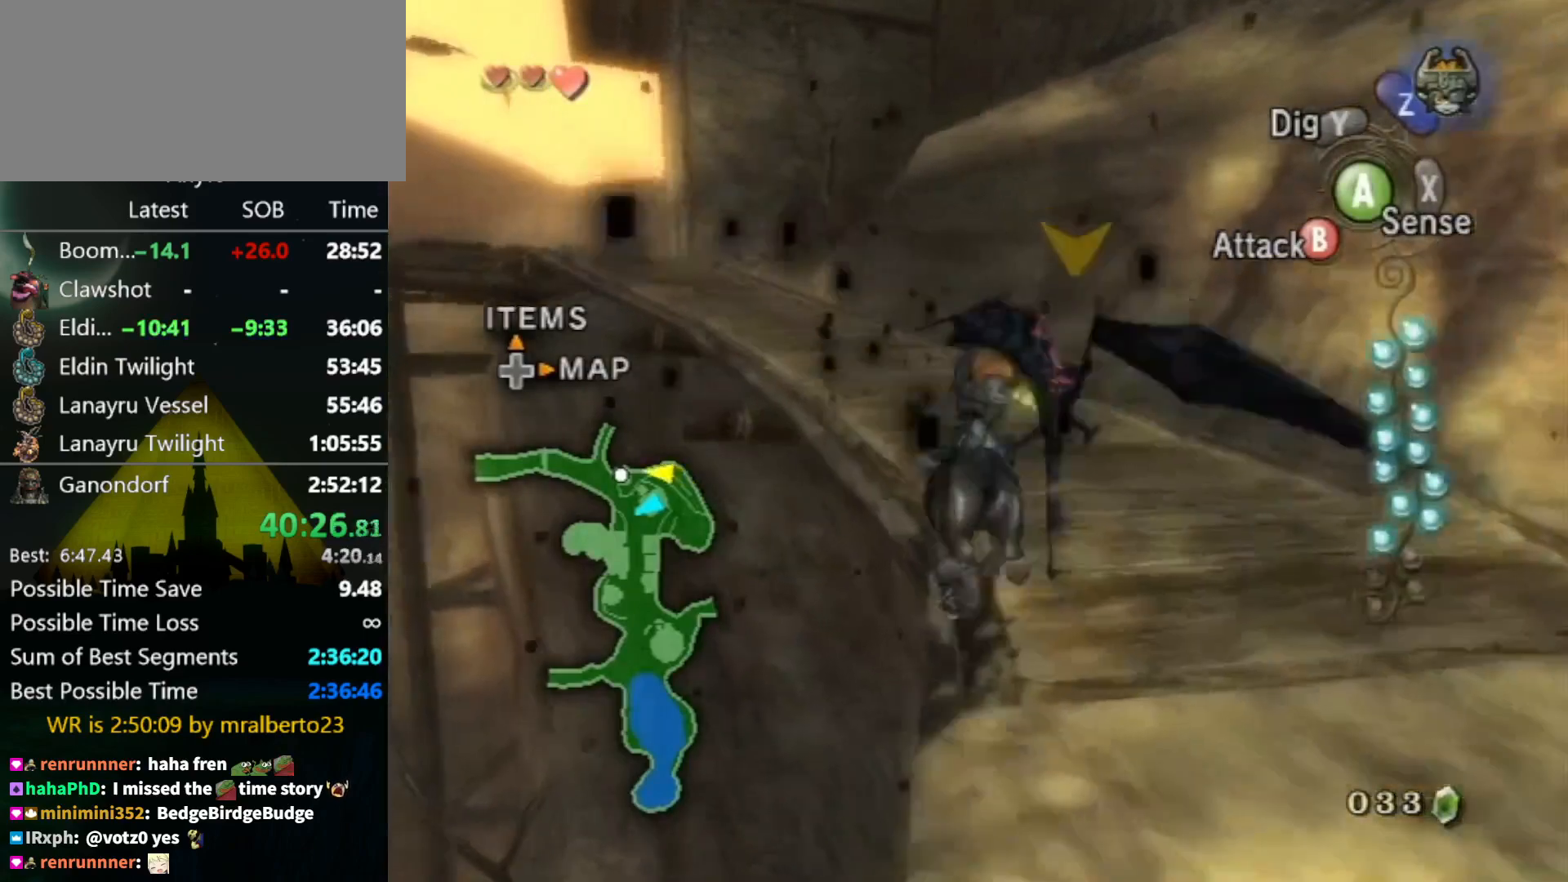
{"buttons": [], "left_stick": "up", "right_stick": "center", "events": [[433, "left_stick", "up"]]}
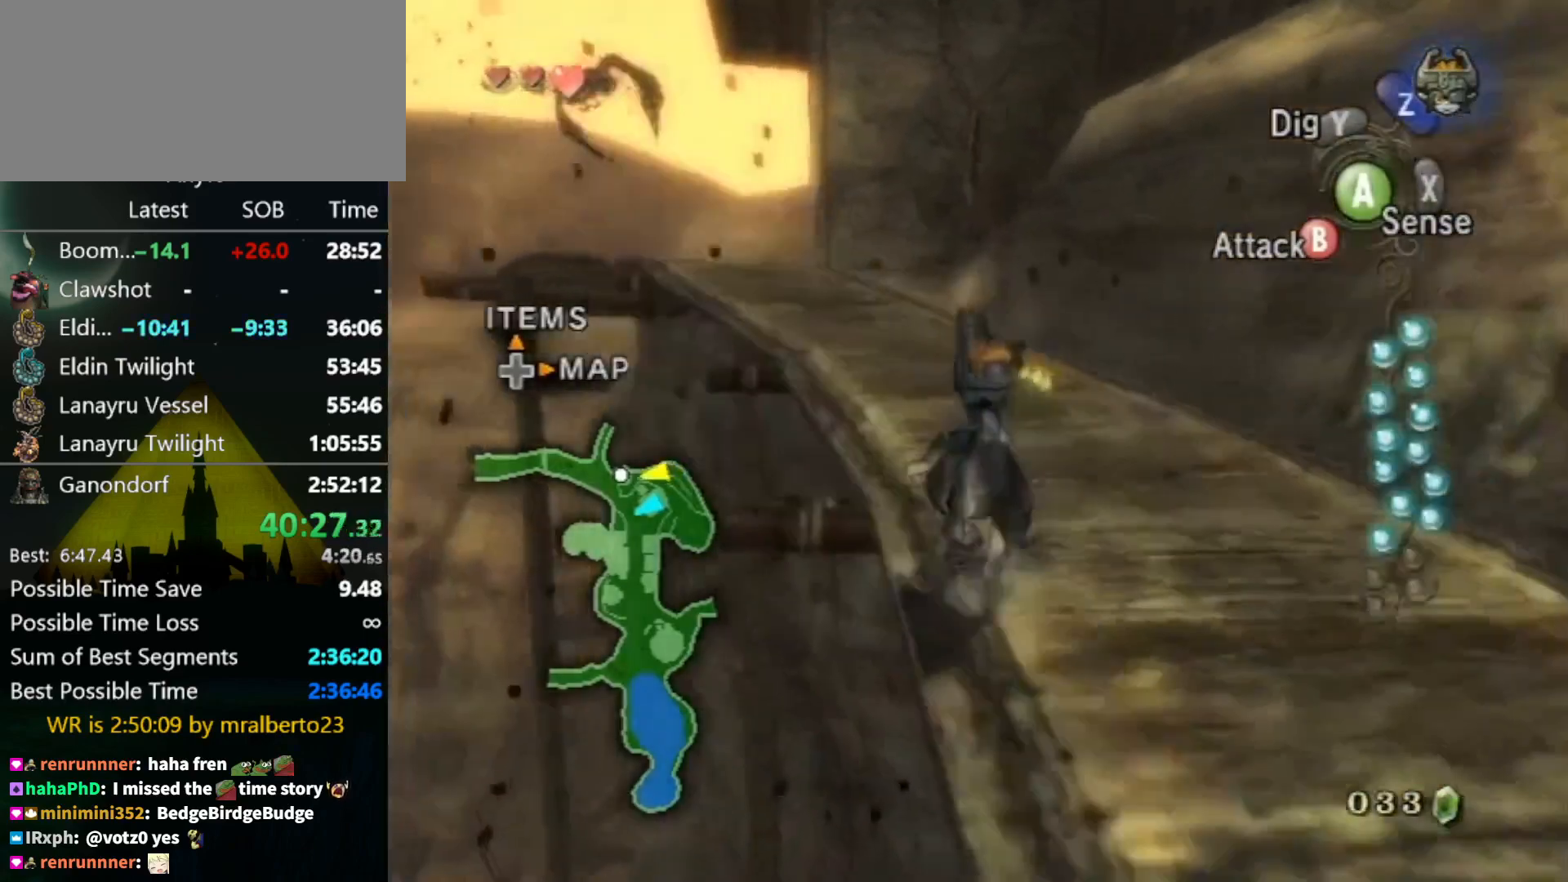
{"buttons": ["A"], "left_stick": "up", "right_stick": "center", "events": [[133, "A", "down"], [233, "A", "up"], [333, "A", "down"], [400, "A", "up"], [467, "A", "down"]]}
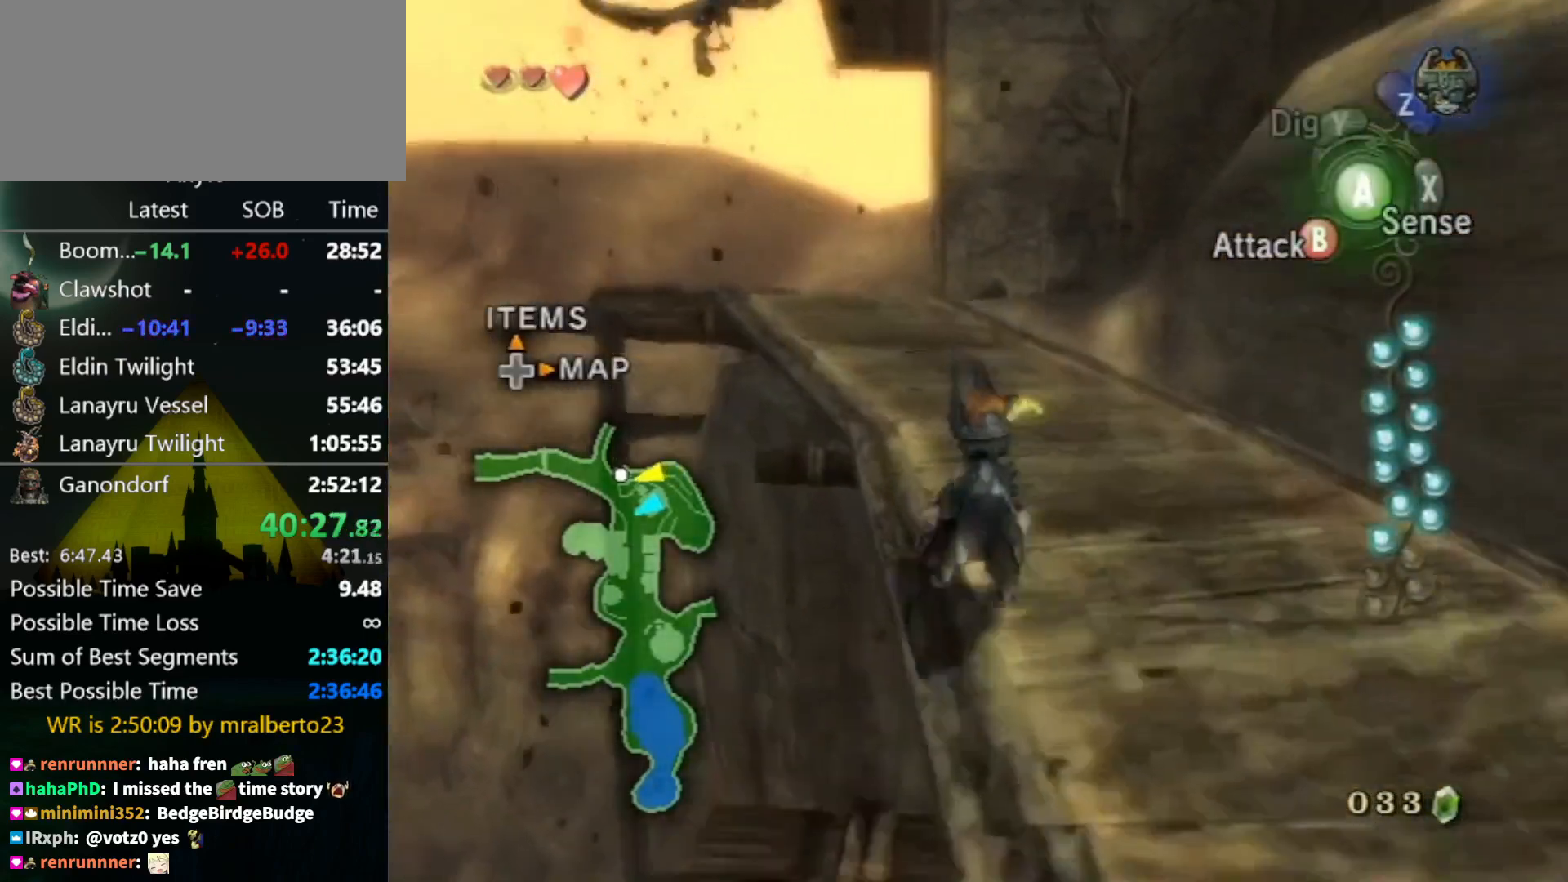
{"buttons": [], "left_stick": "up", "right_stick": "center", "events": [[33, "A", "up"], [133, "A", "down"], [233, "A", "up"], [300, "A", "down"], [367, "A", "up"], [400, "A", "down"], [500, "A", "up"]]}
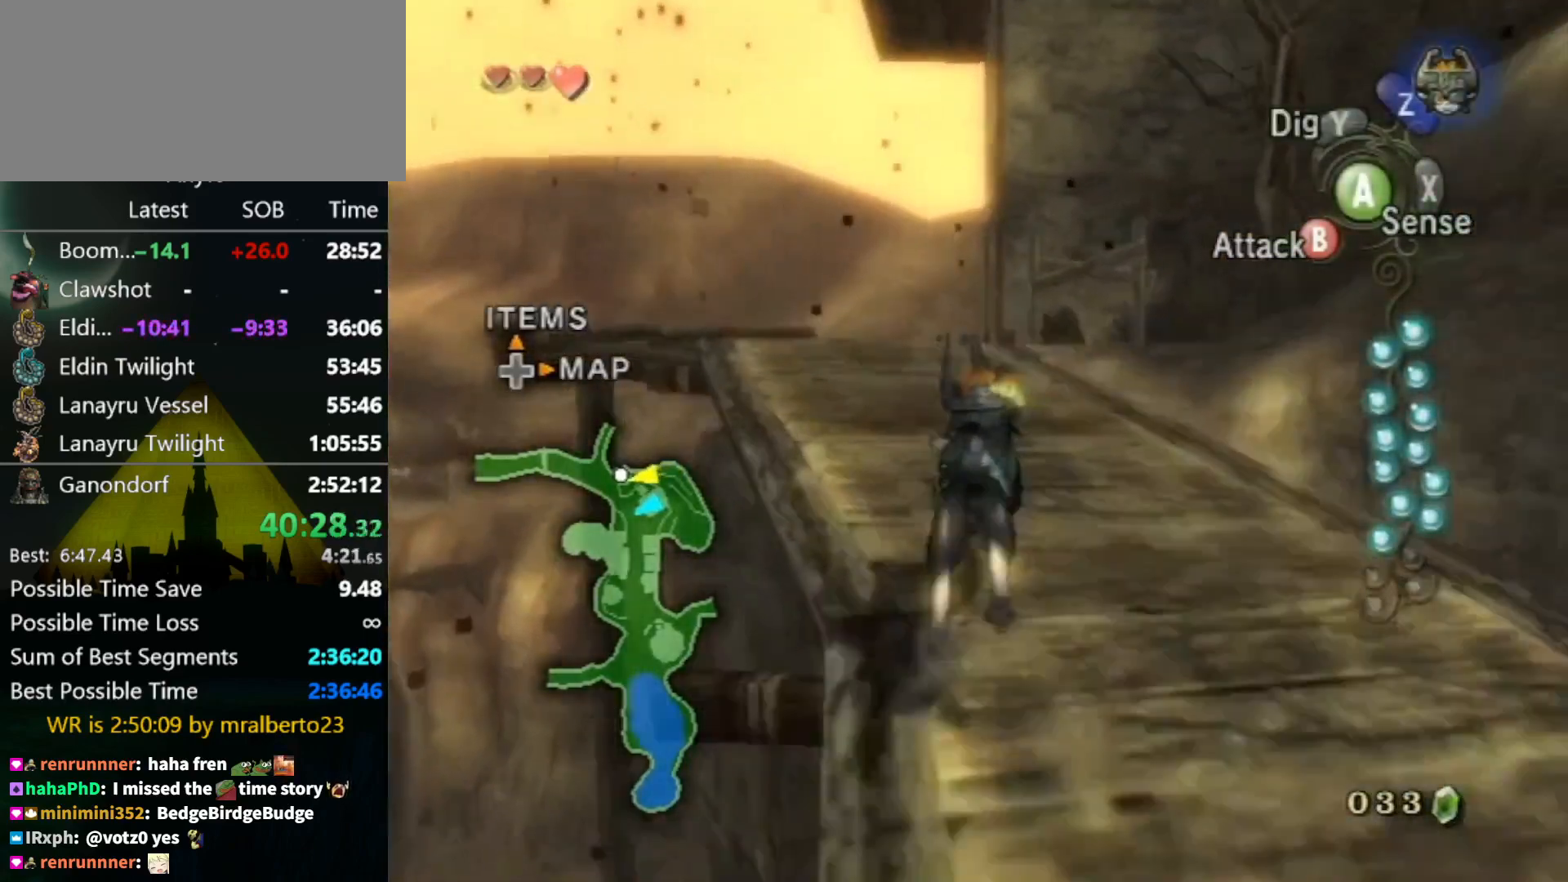
{"buttons": [], "left_stick": "up", "right_stick": "center", "events": []}
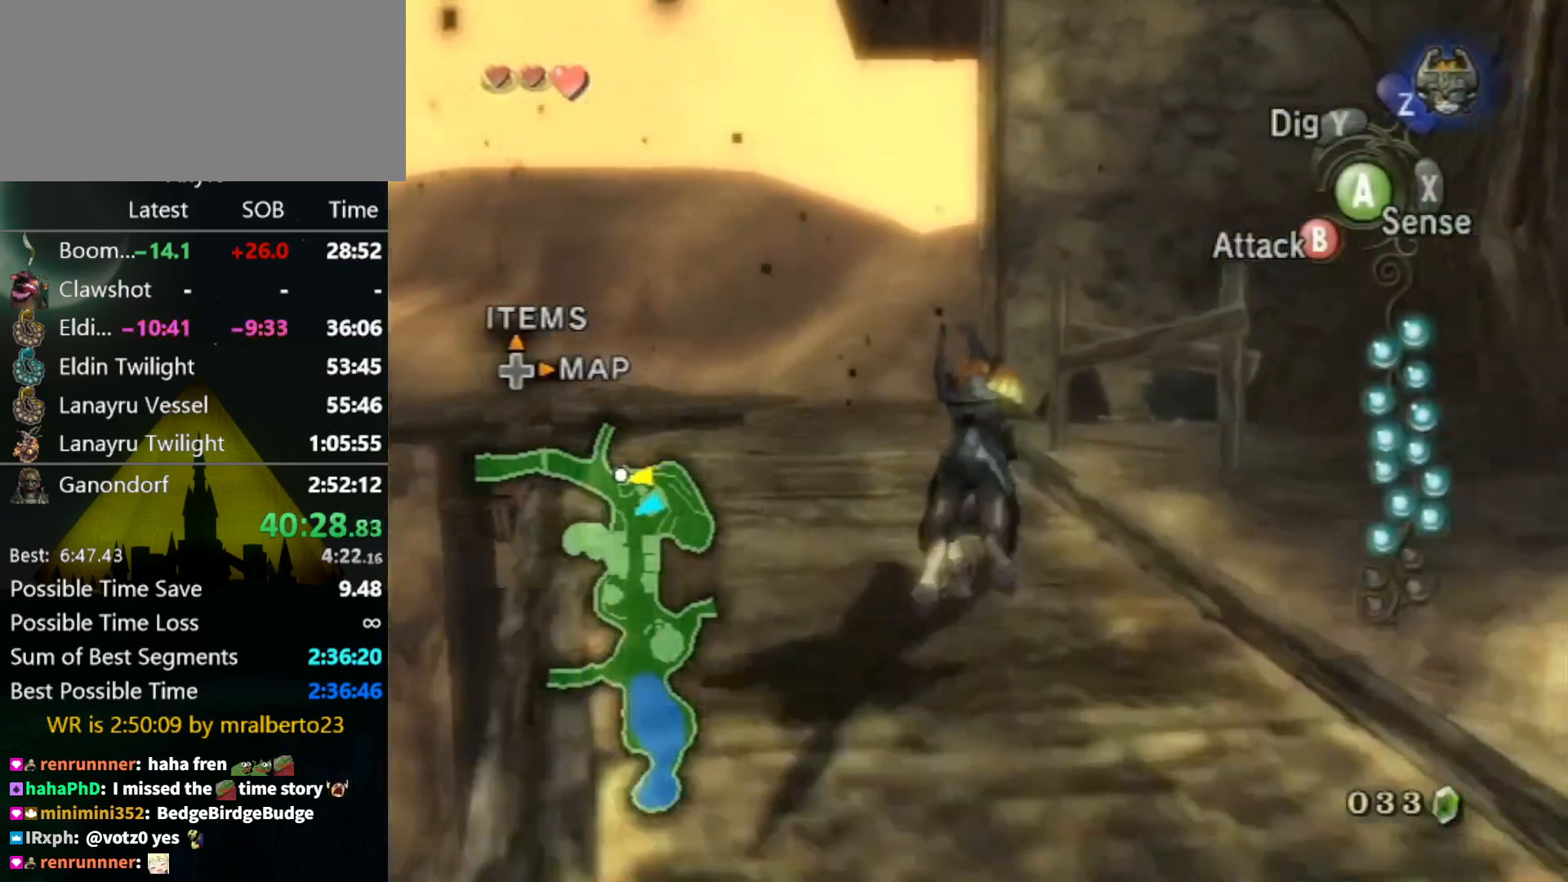
{"buttons": [], "left_stick": "up", "right_stick": "center", "events": []}
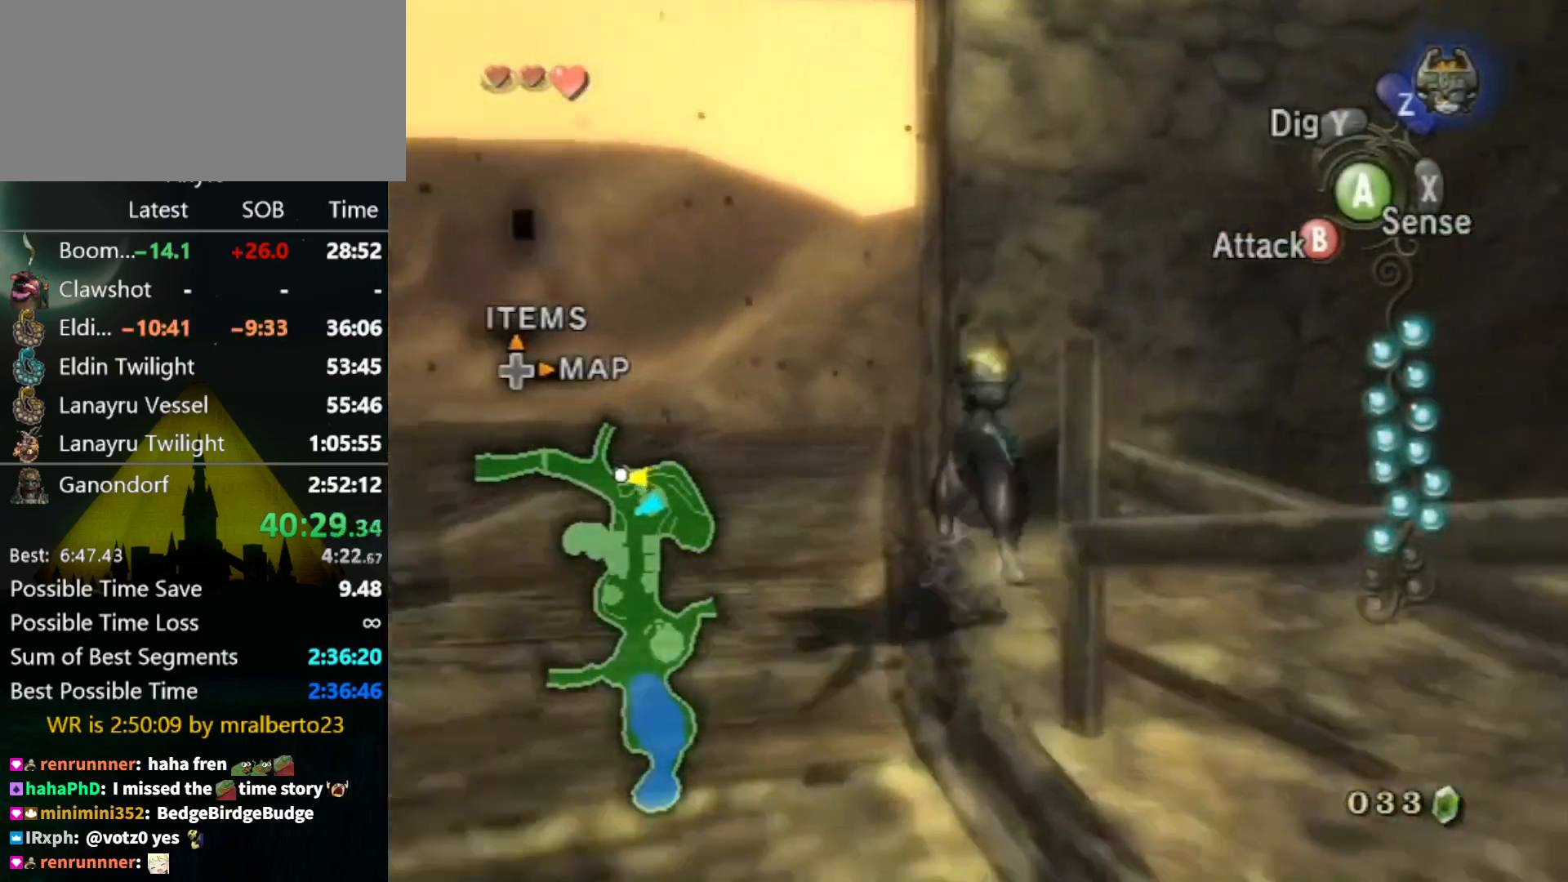
{"buttons": ["Y"], "left_stick": "up", "right_stick": "center", "events": [[400, "Y", "down"]]}
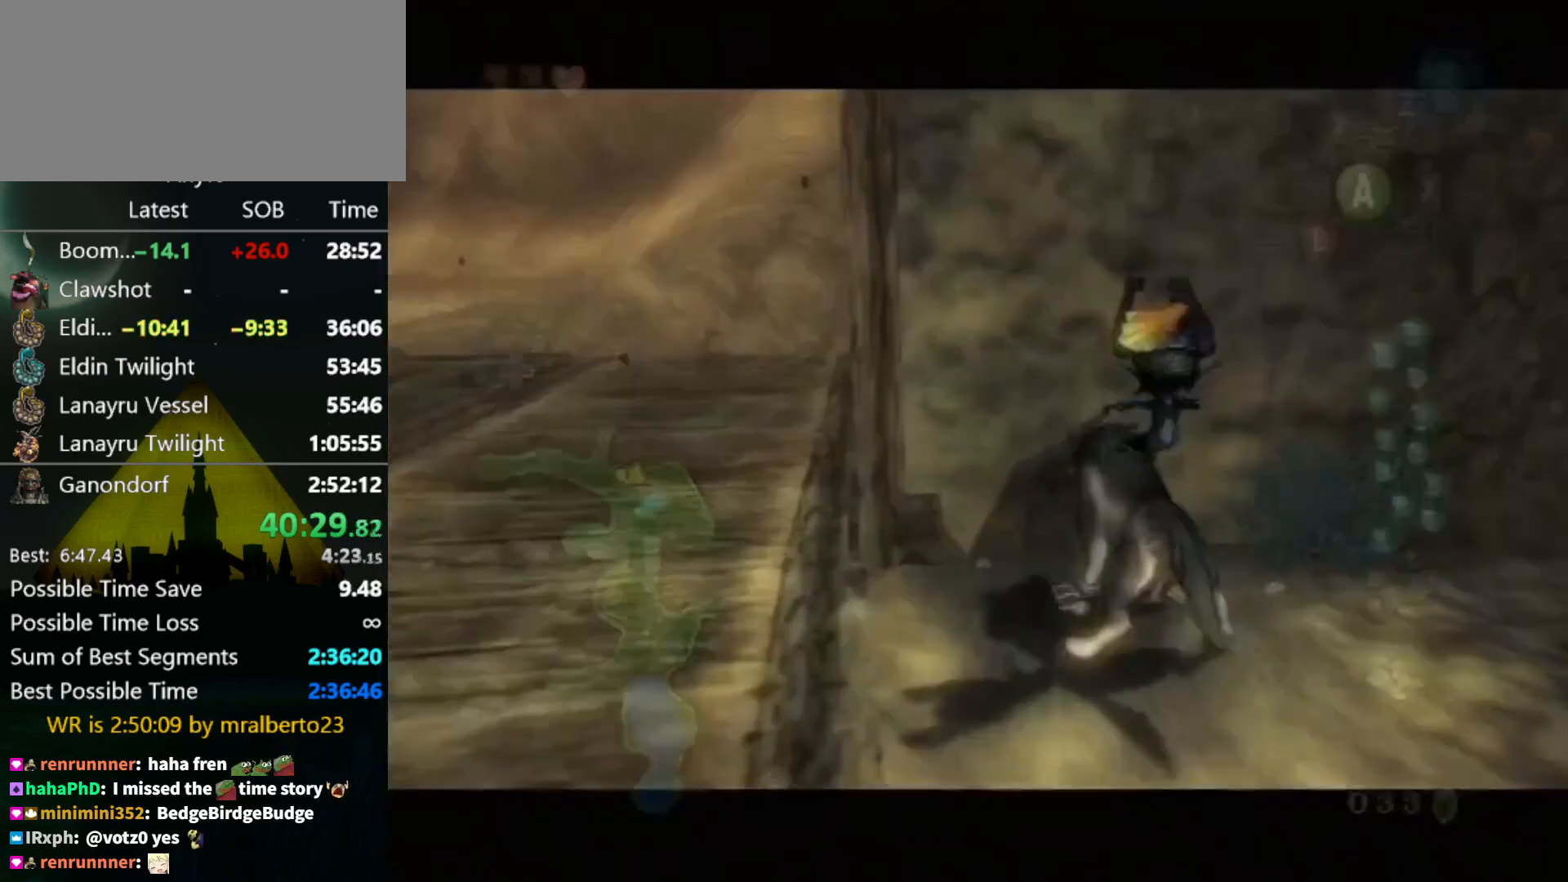
{"buttons": ["Y"], "left_stick": "center", "right_stick": "center", "events": [[400, "left_stick", "center"]]}
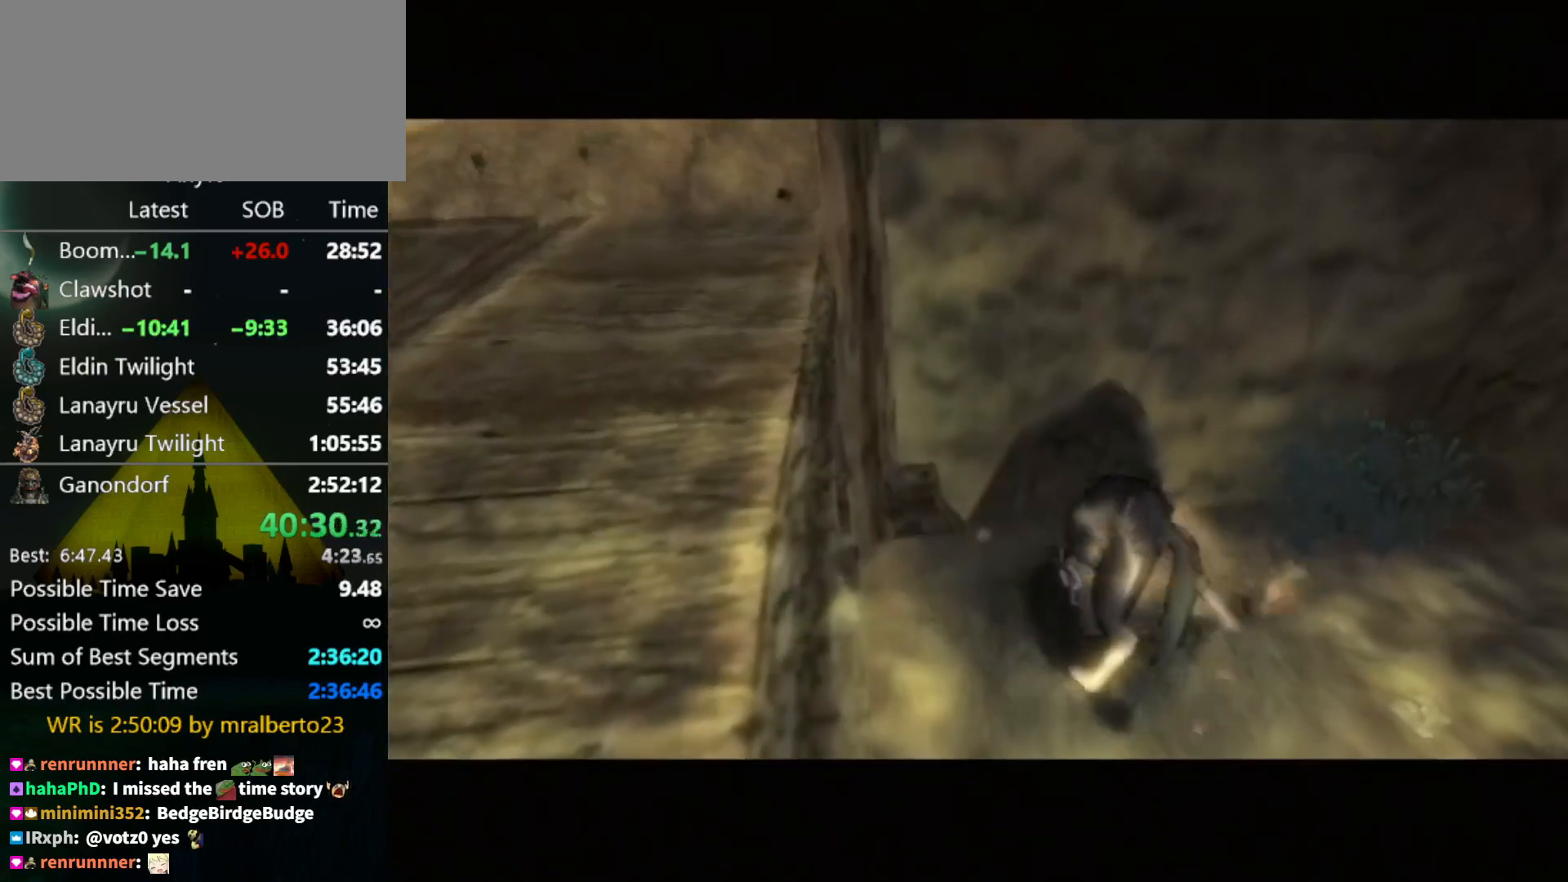
{"buttons": [], "left_stick": "center", "right_stick": "center", "events": [[467, "Y", "up"]]}
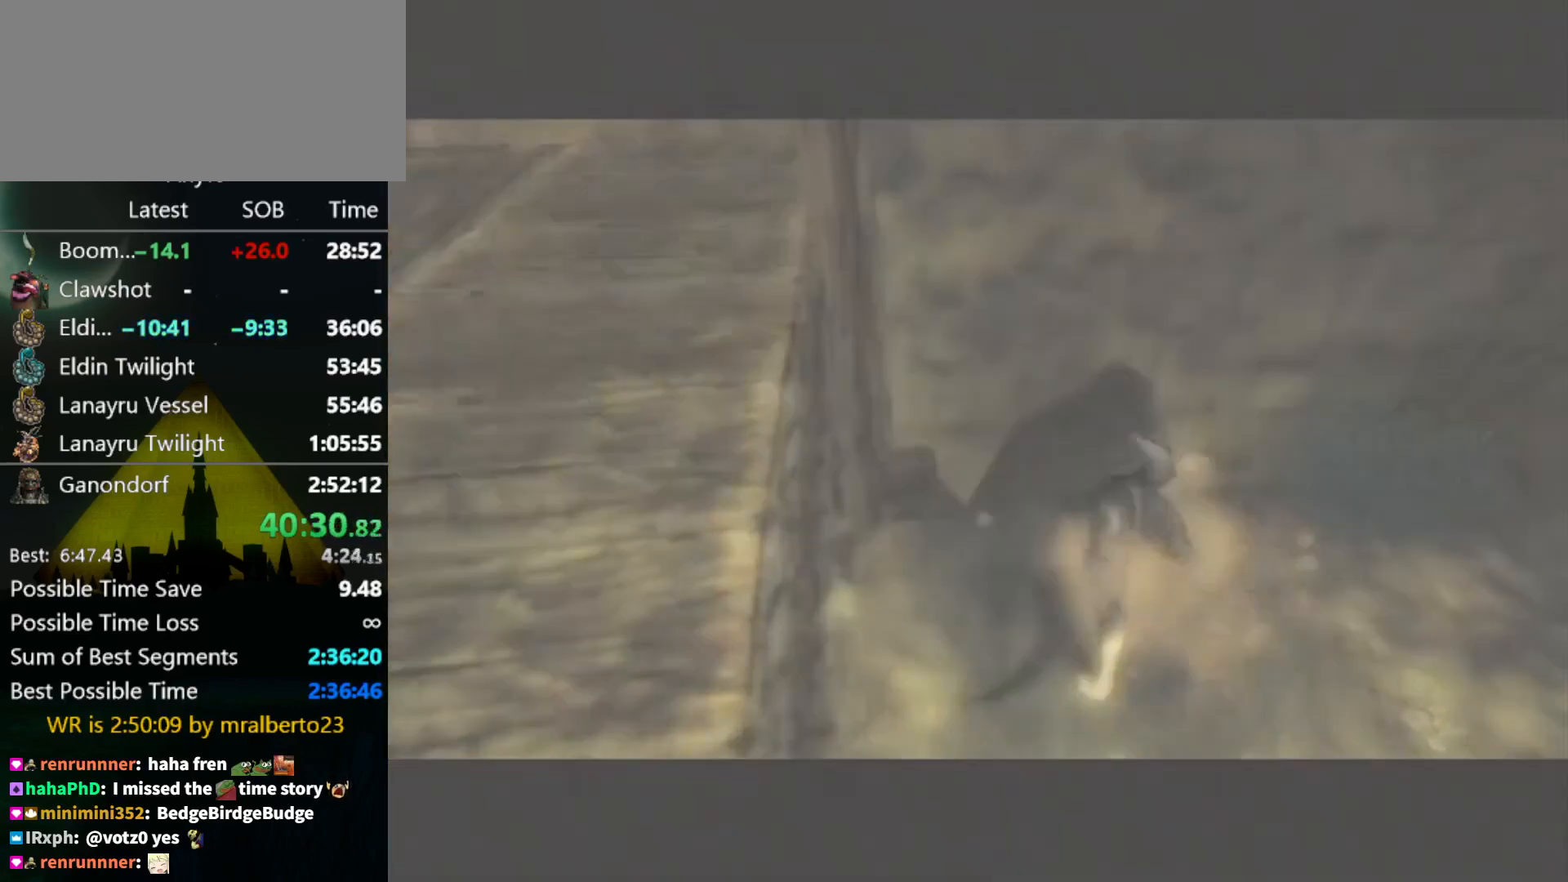
{"buttons": [], "left_stick": "center", "right_stick": "center", "events": []}
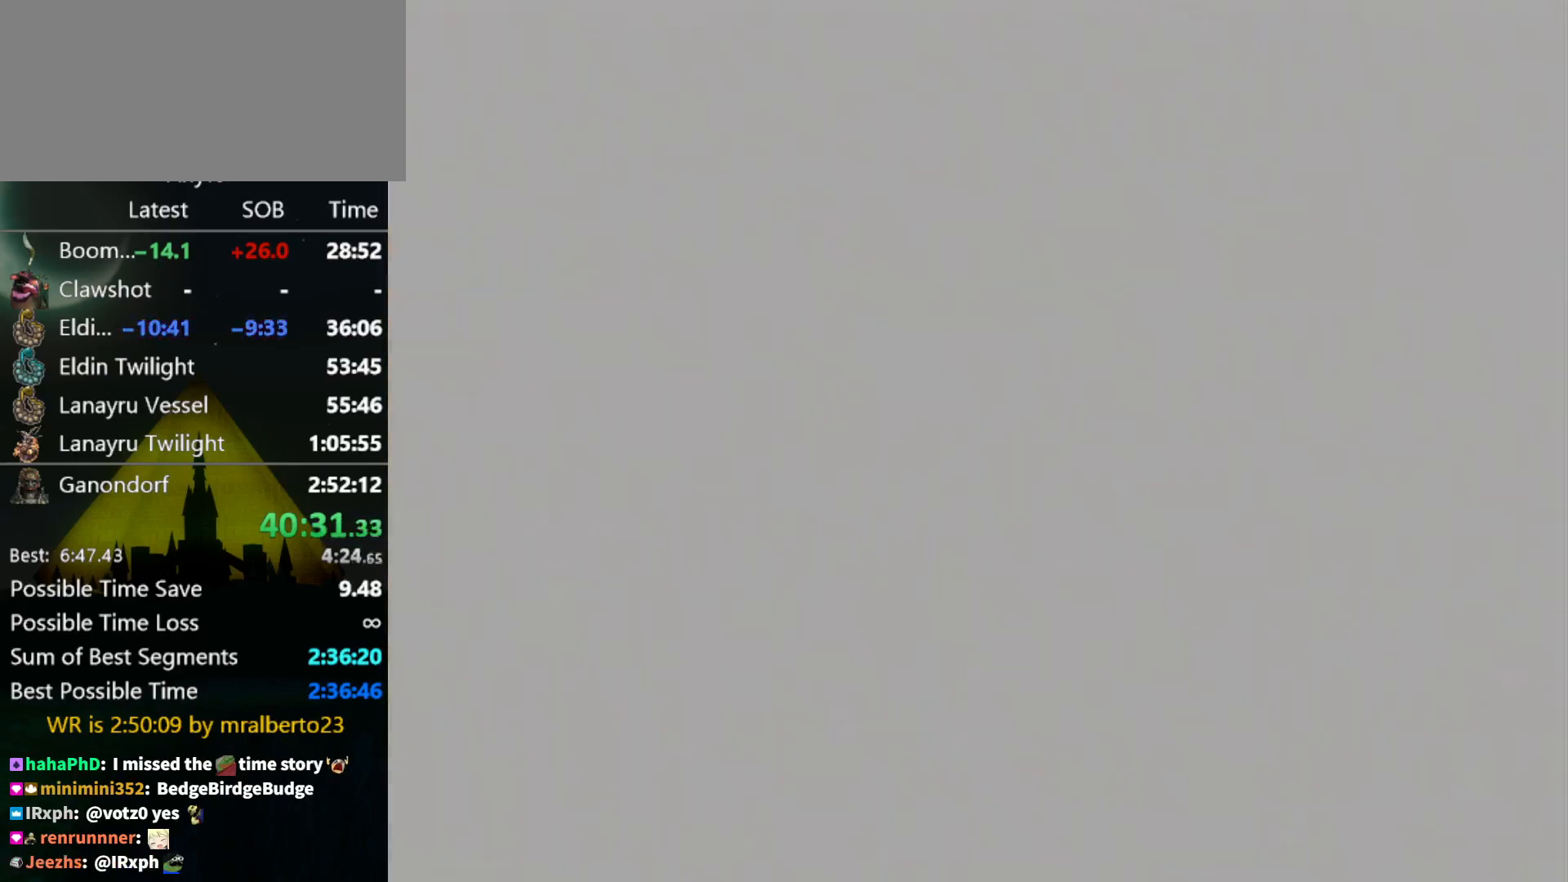
{"buttons": [], "left_stick": "center", "right_stick": "center", "events": []}
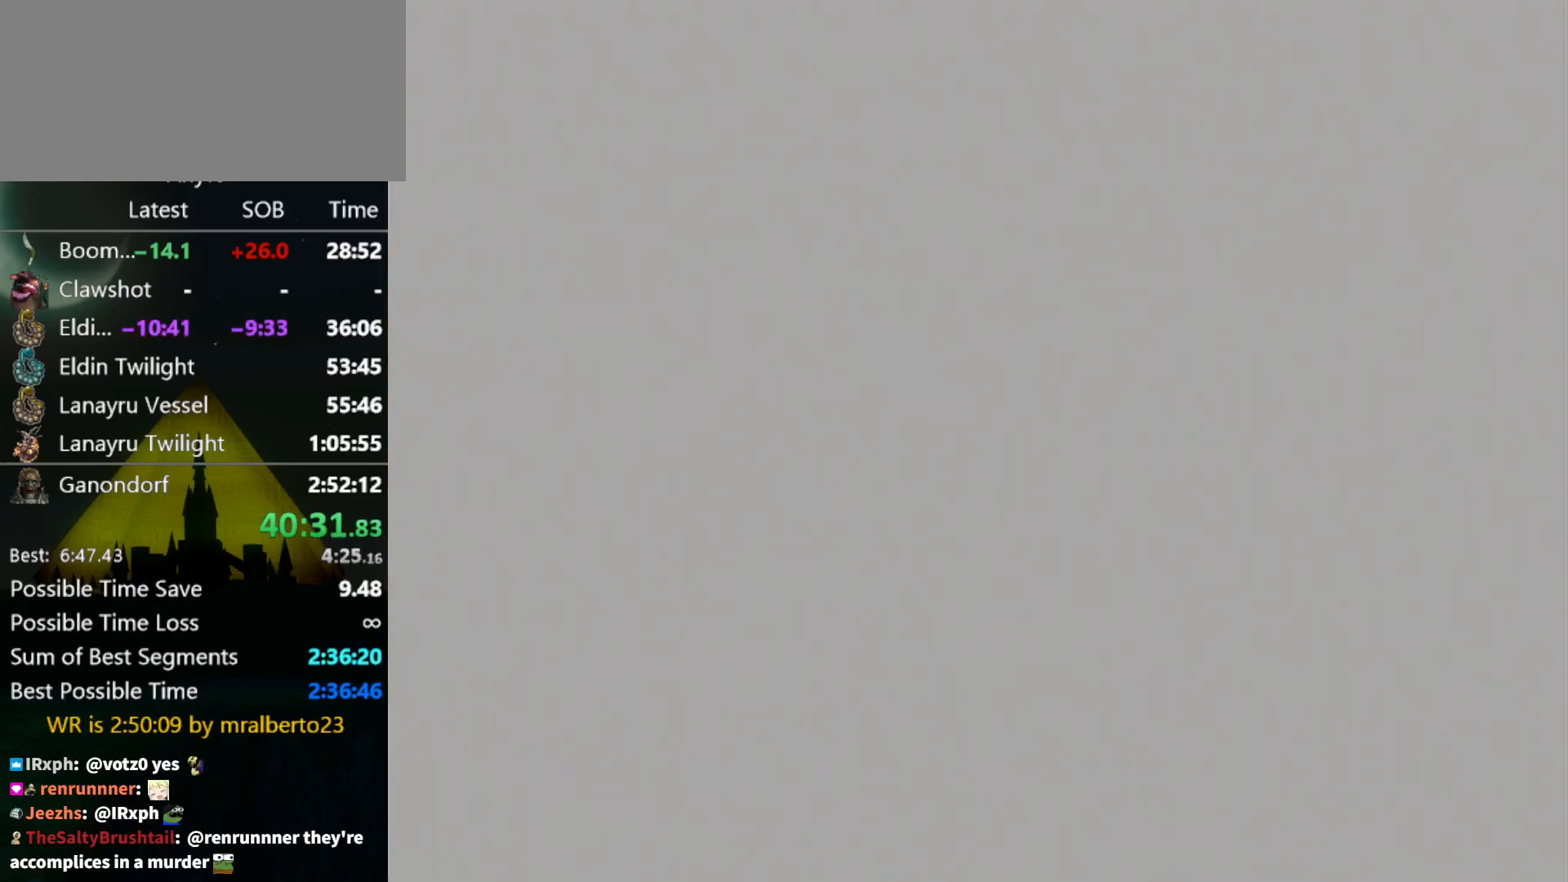
{"buttons": [], "left_stick": "center", "right_stick": "center", "events": []}
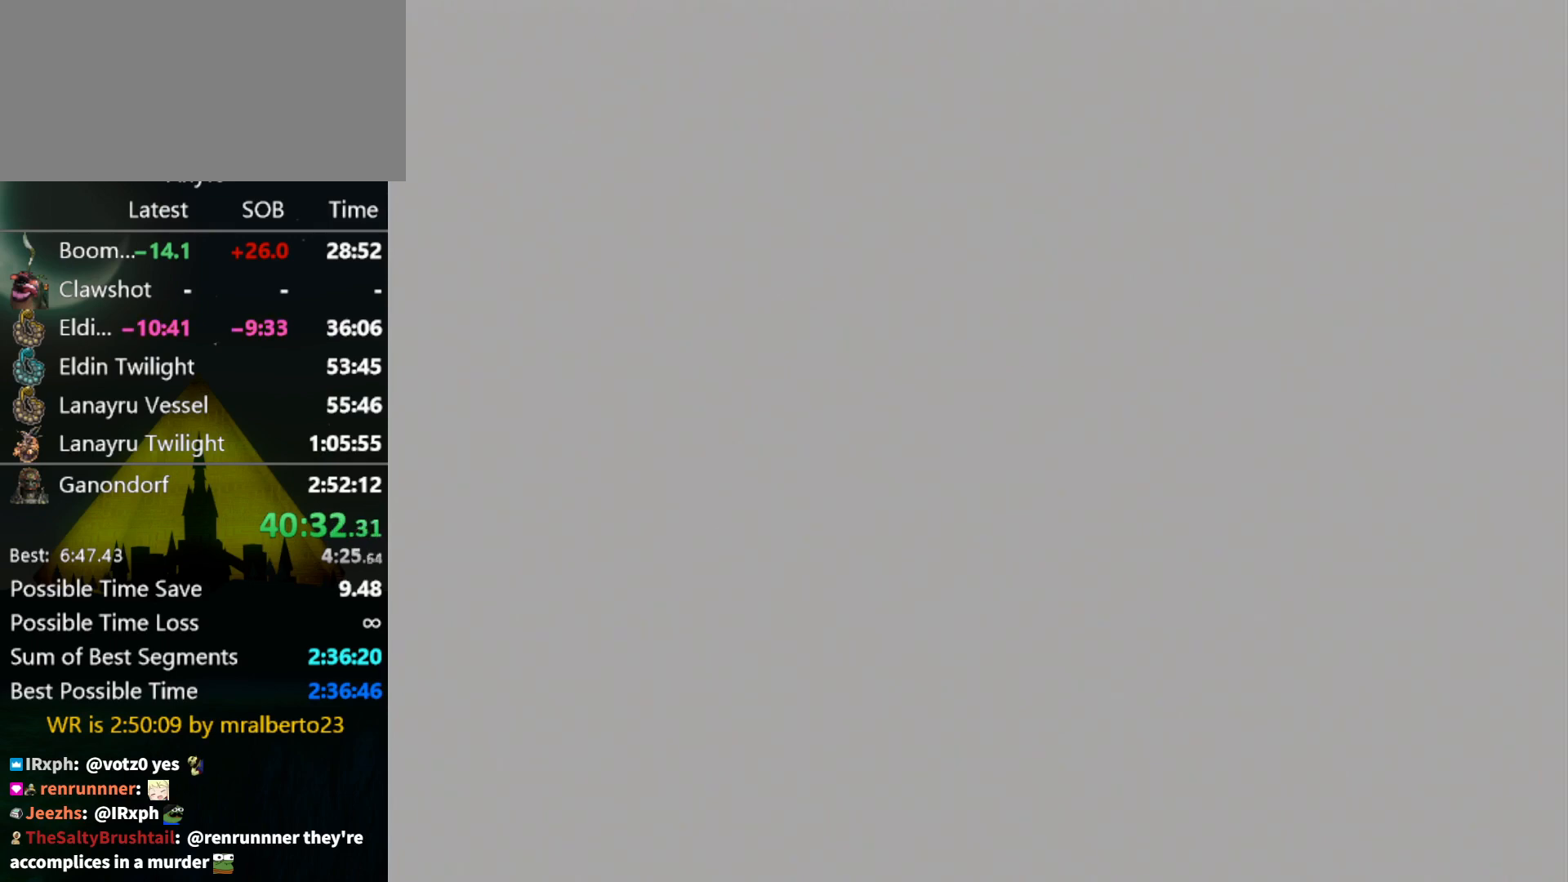
{"buttons": [], "left_stick": "center", "right_stick": "center", "events": []}
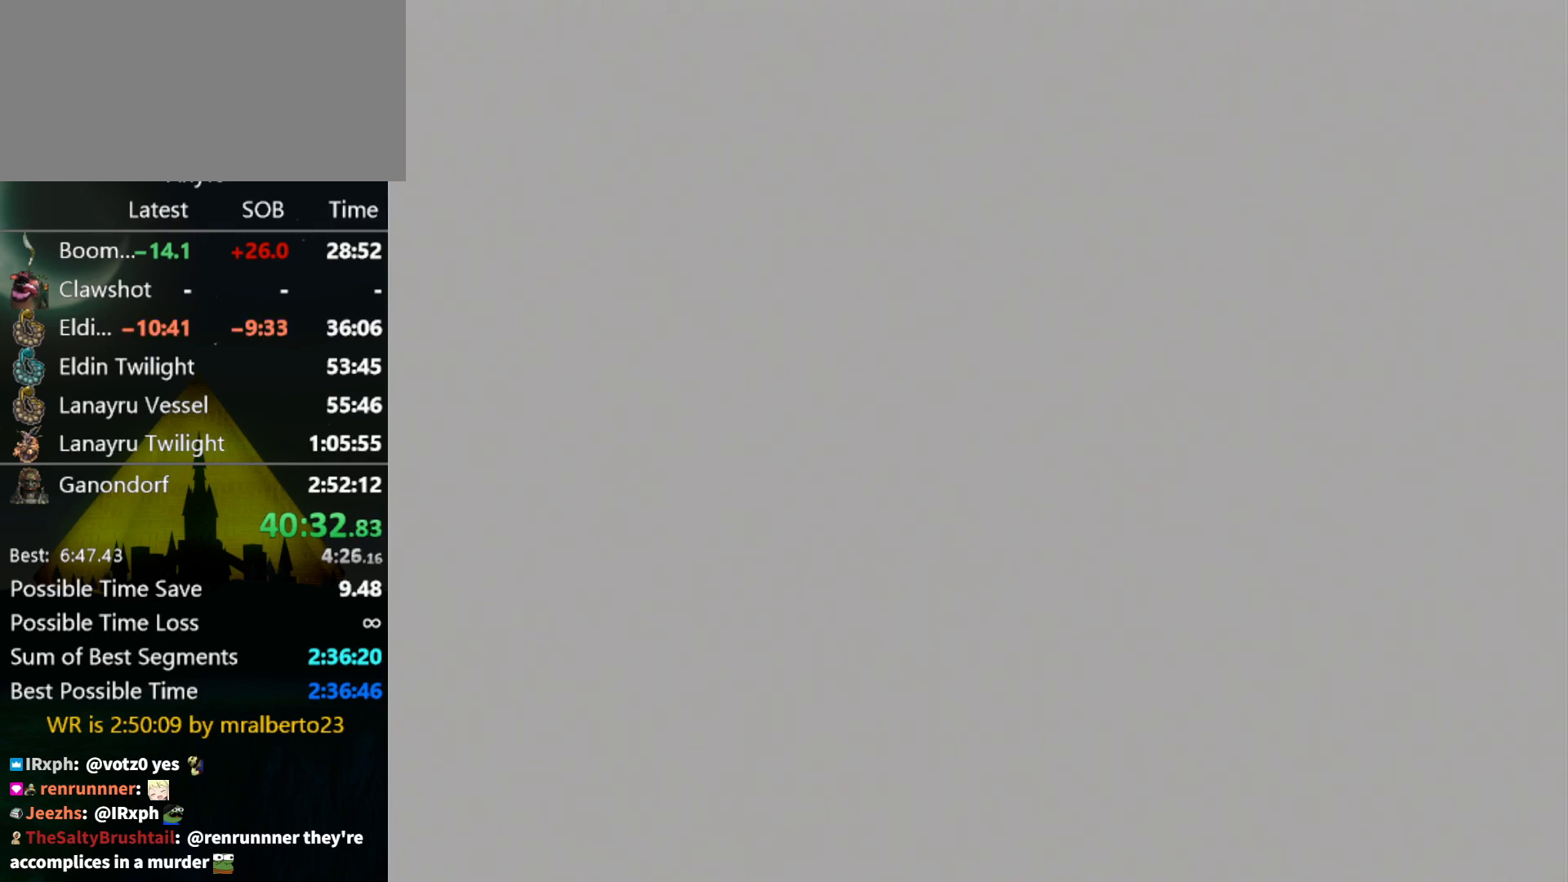
{"buttons": [], "left_stick": "center", "right_stick": "center", "events": []}
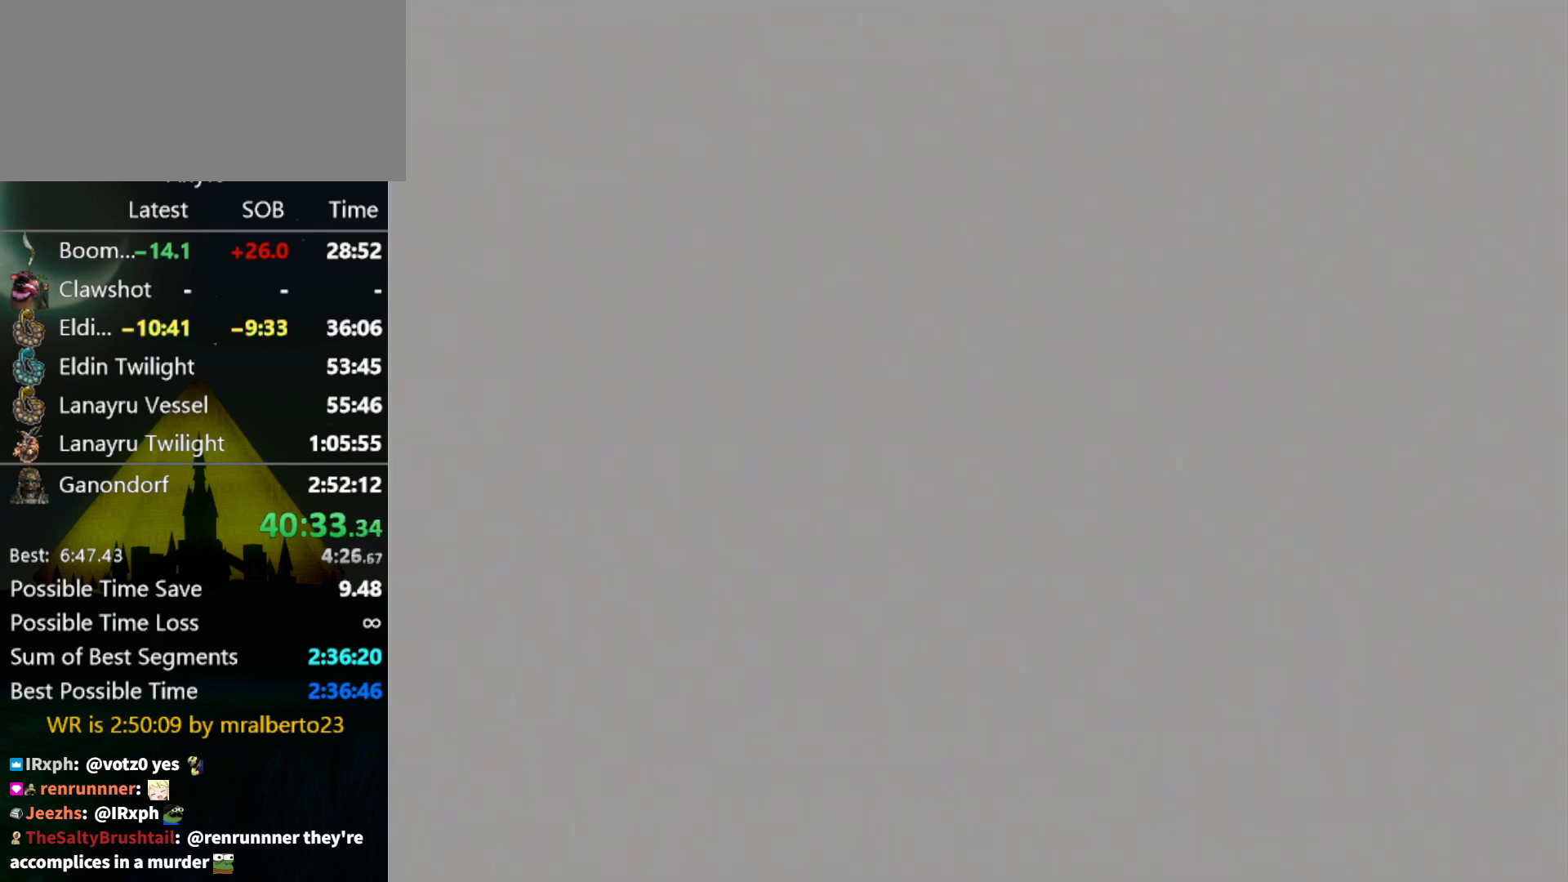
{"buttons": [], "left_stick": "center", "right_stick": "center", "events": []}
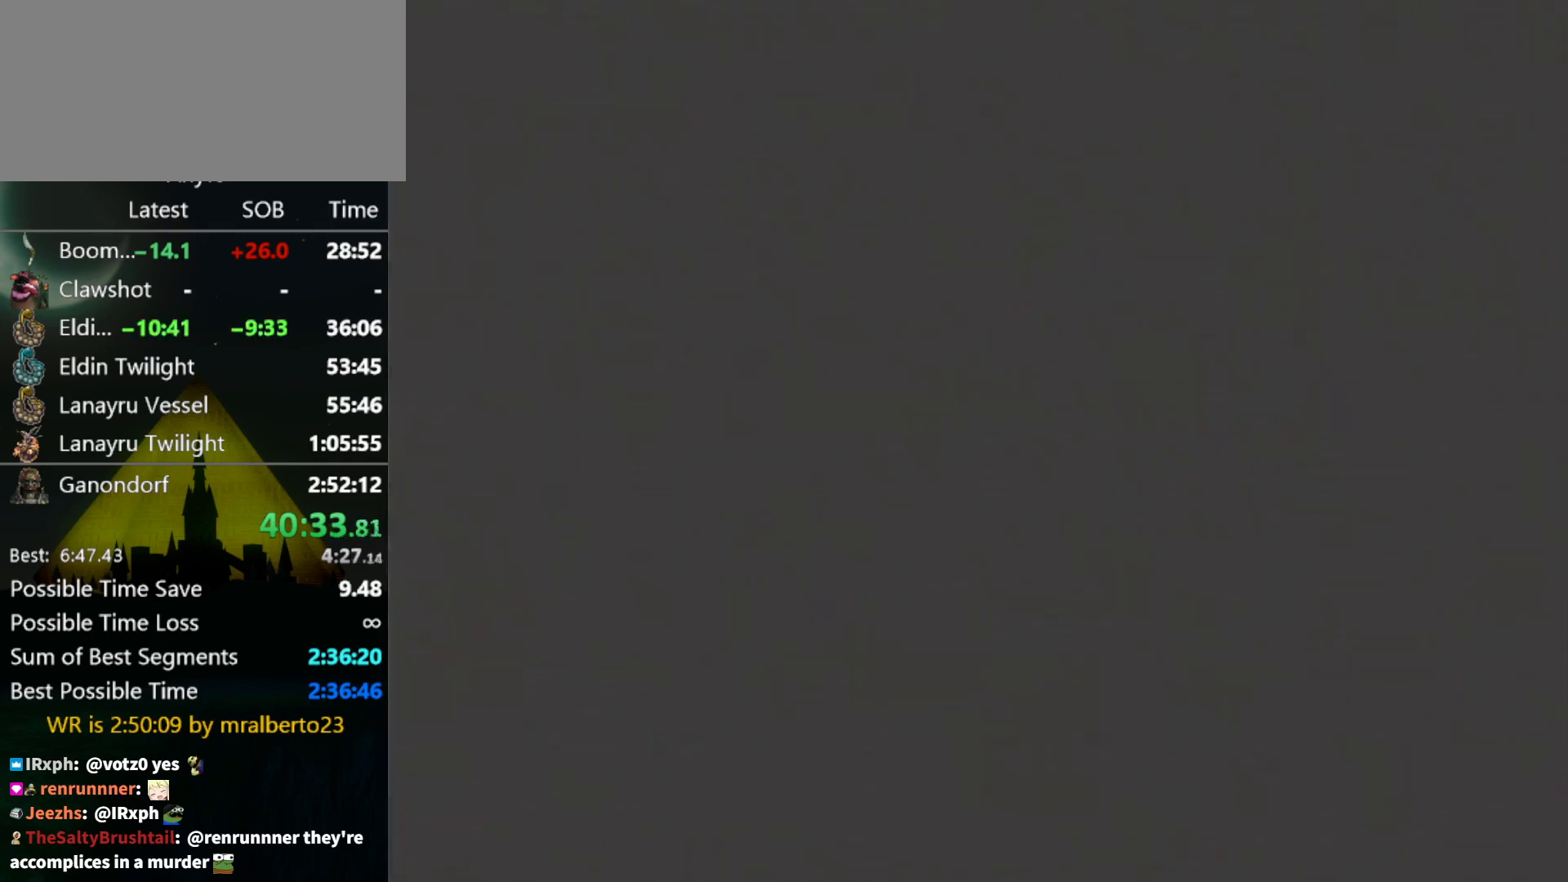
{"buttons": [], "left_stick": "center", "right_stick": "center", "events": []}
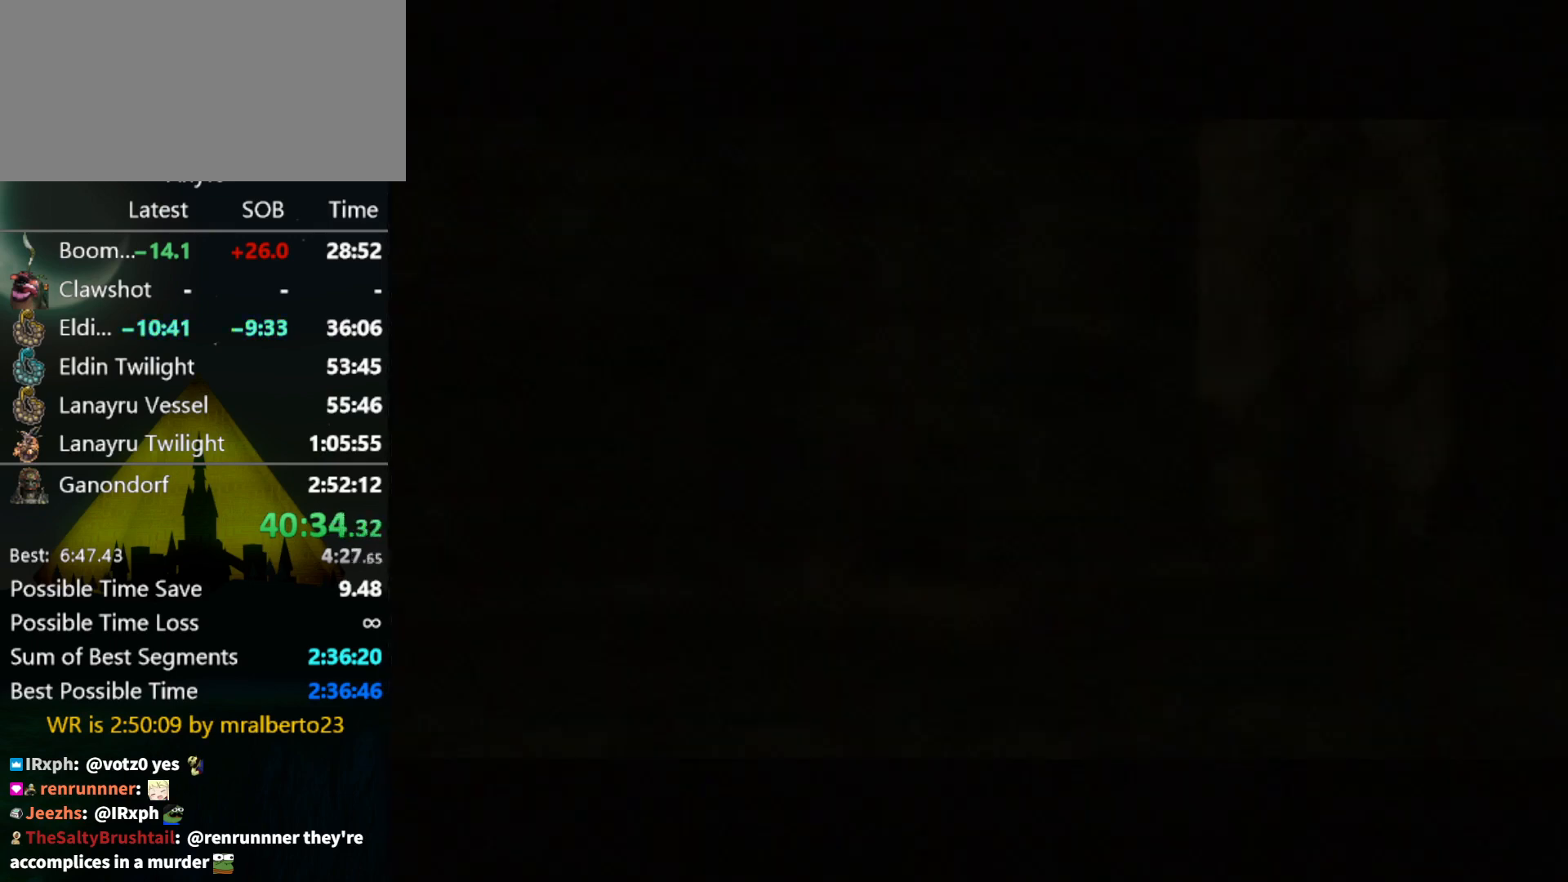
{"buttons": [], "left_stick": "center", "right_stick": "center", "events": []}
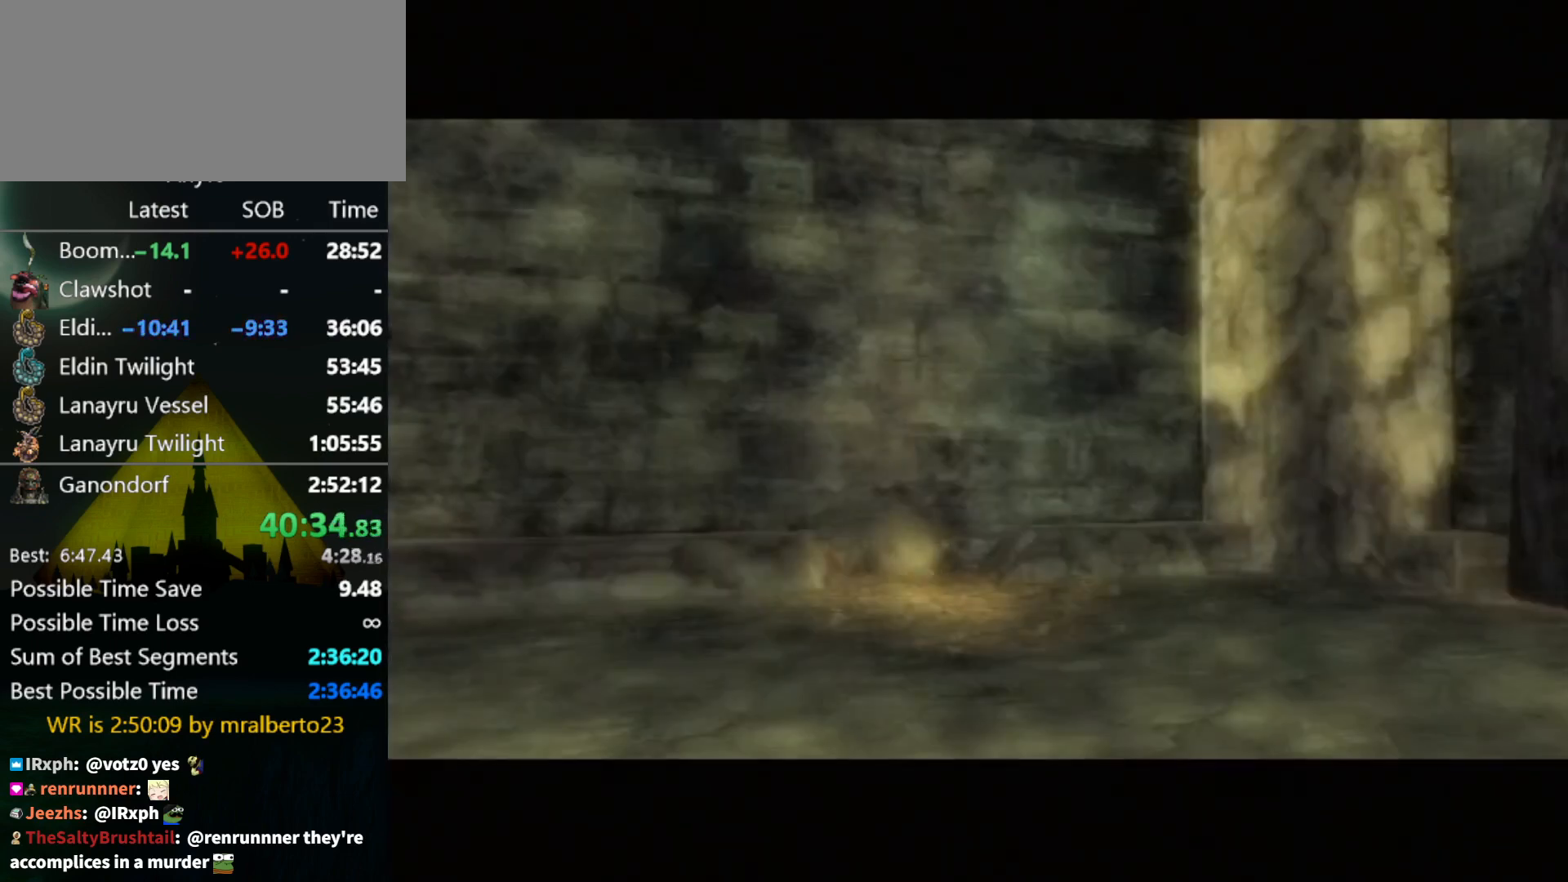
{"buttons": [], "left_stick": "center", "right_stick": "center", "events": []}
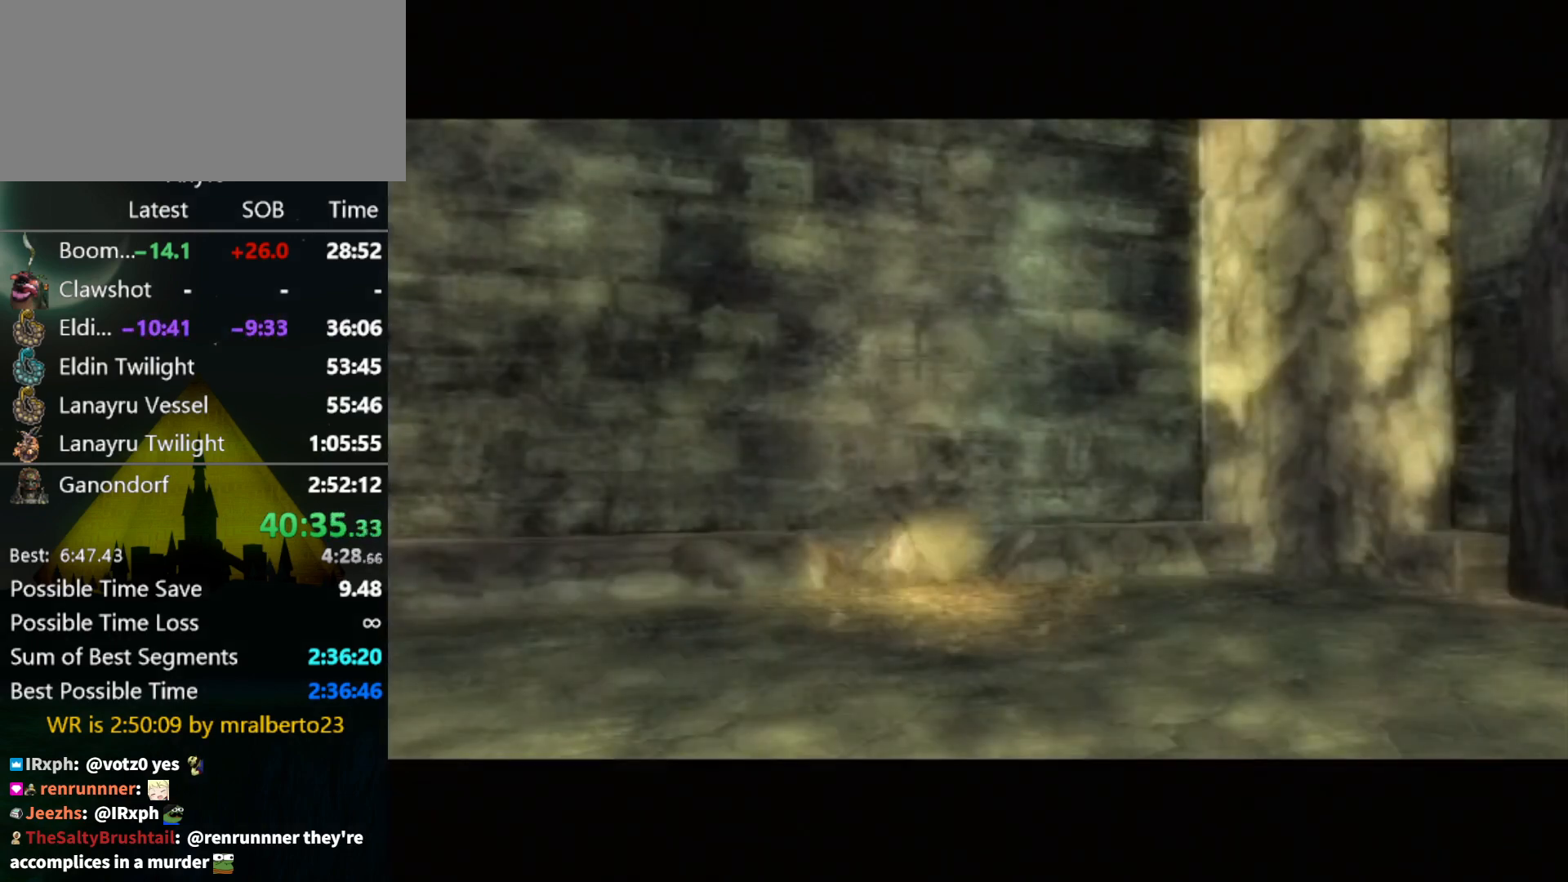
{"buttons": [], "left_stick": "center", "right_stick": "center", "events": []}
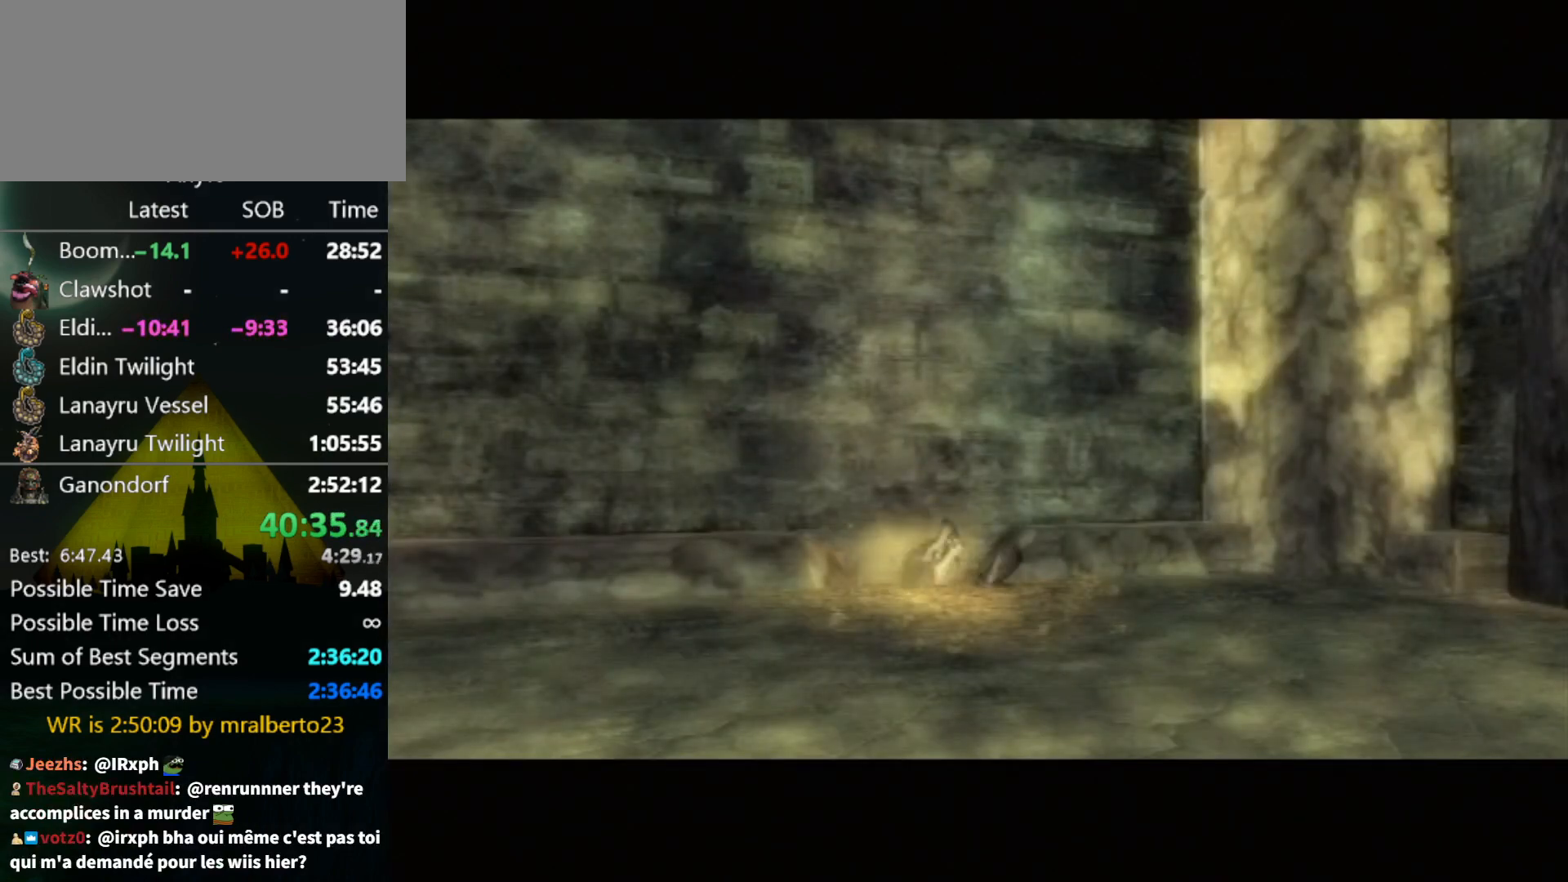
{"buttons": [], "left_stick": "down-left", "right_stick": "center", "events": [[133, "left_stick", "down"], [400, "left_stick", "down-left"]]}
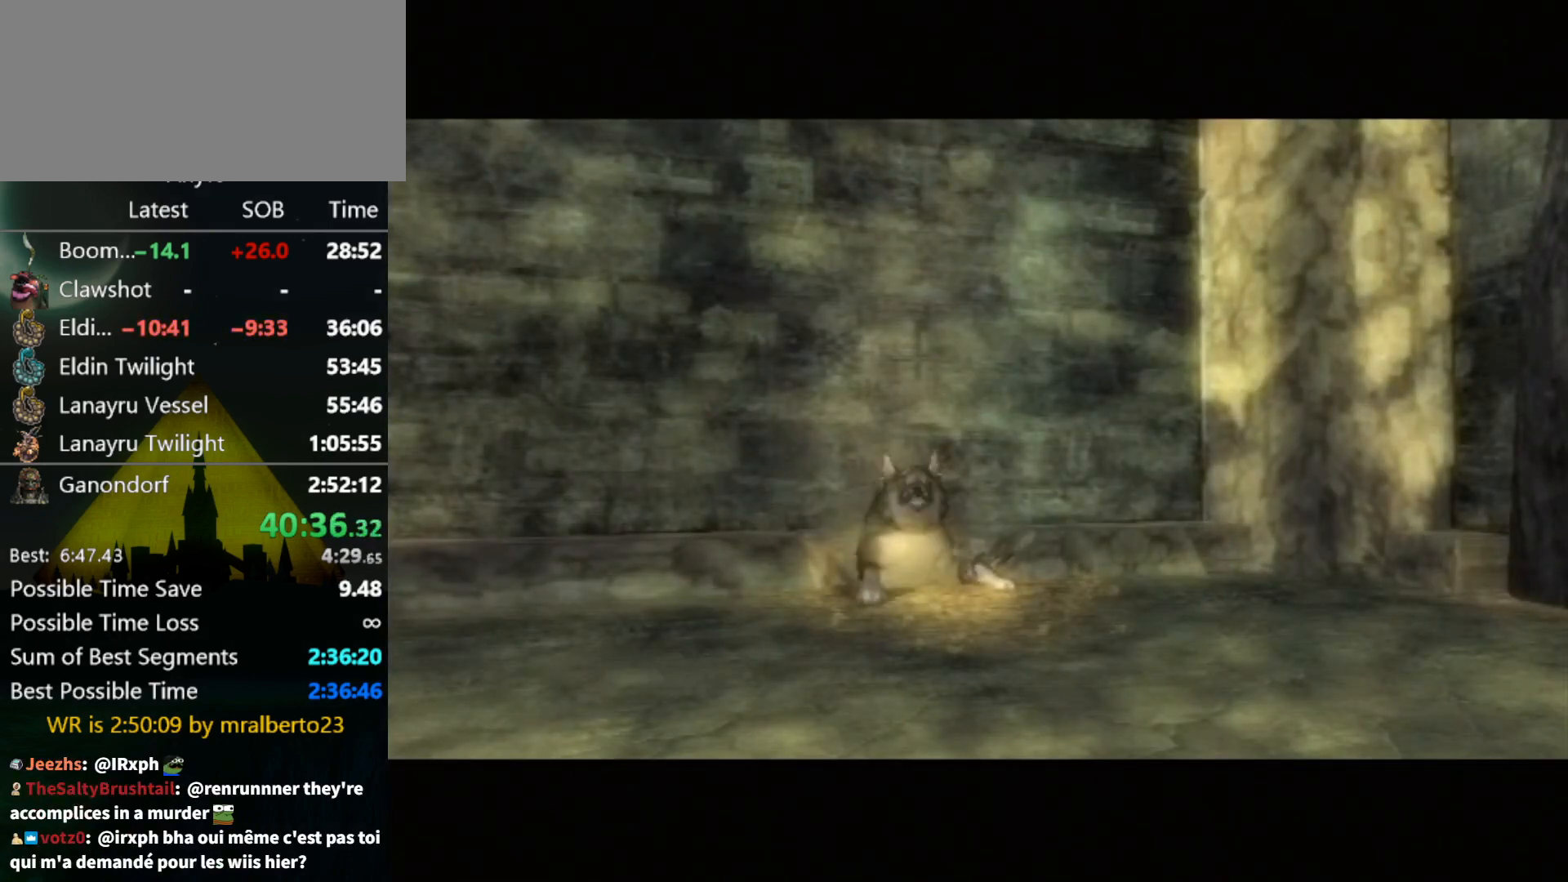
{"buttons": ["X"], "left_stick": "down-left", "right_stick": "center", "events": [[100, "A", "down"], [133, "A", "up"], [300, "A", "down"], [300, "X", "down"], [333, "A", "up"], [367, "X", "up"], [467, "A", "down"], [467, "X", "down"], [500, "A", "up"]]}
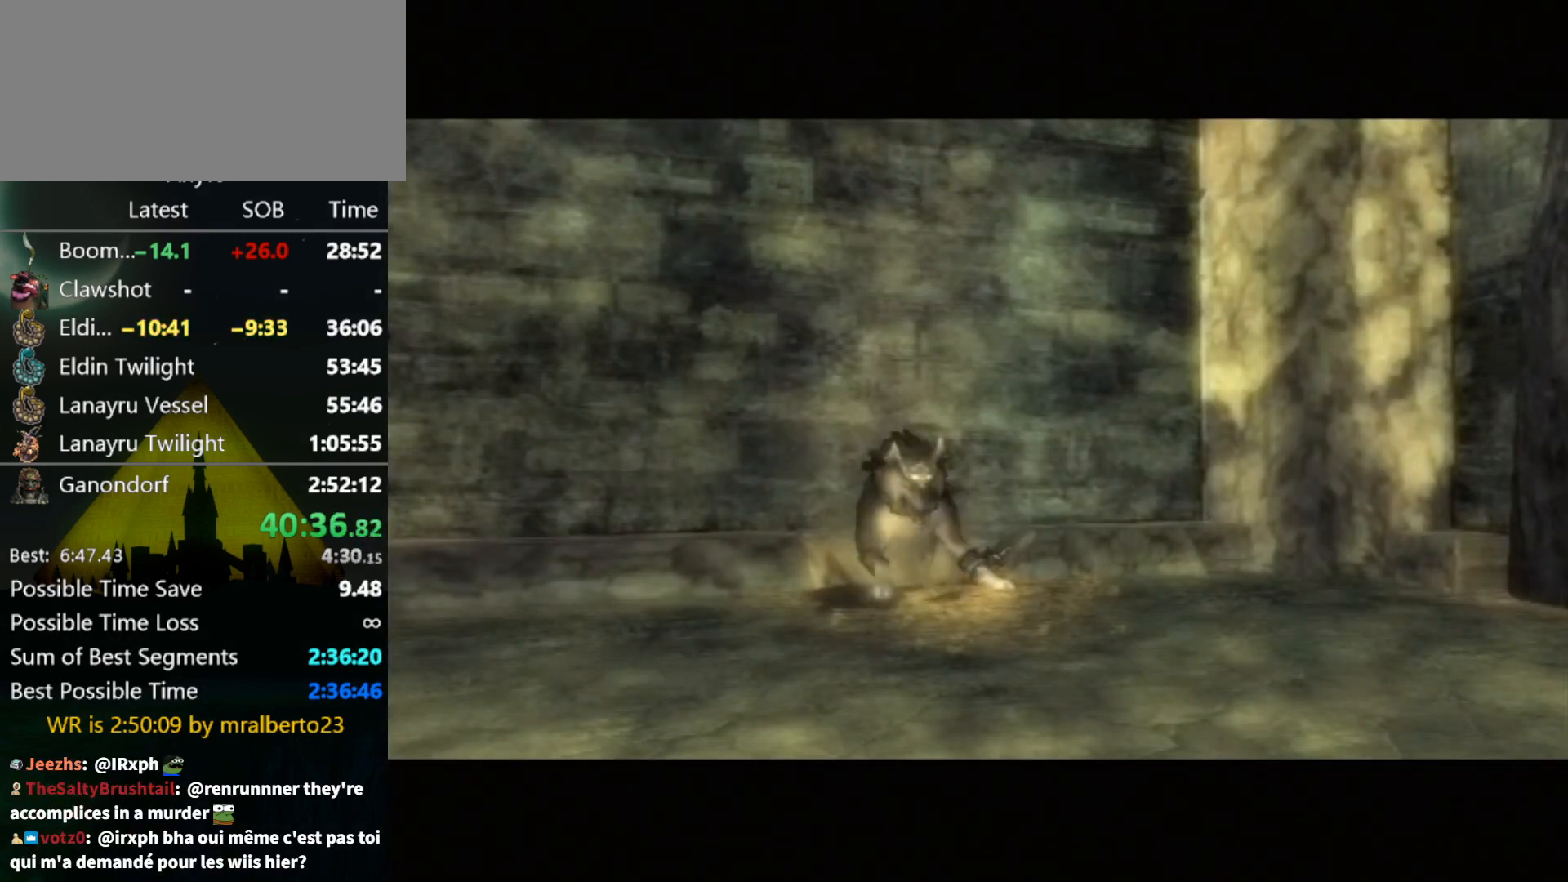
{"buttons": [], "left_stick": "down-left", "right_stick": "center", "events": [[33, "X", "up"], [100, "A", "down"], [100, "X", "down"], [167, "A", "up"], [167, "X", "up"], [233, "X", "down"], [267, "A", "down"], [333, "A", "up"], [333, "X", "up"], [400, "X", "down"], [433, "A", "down"], [467, "A", "up"], [500, "X", "up"]]}
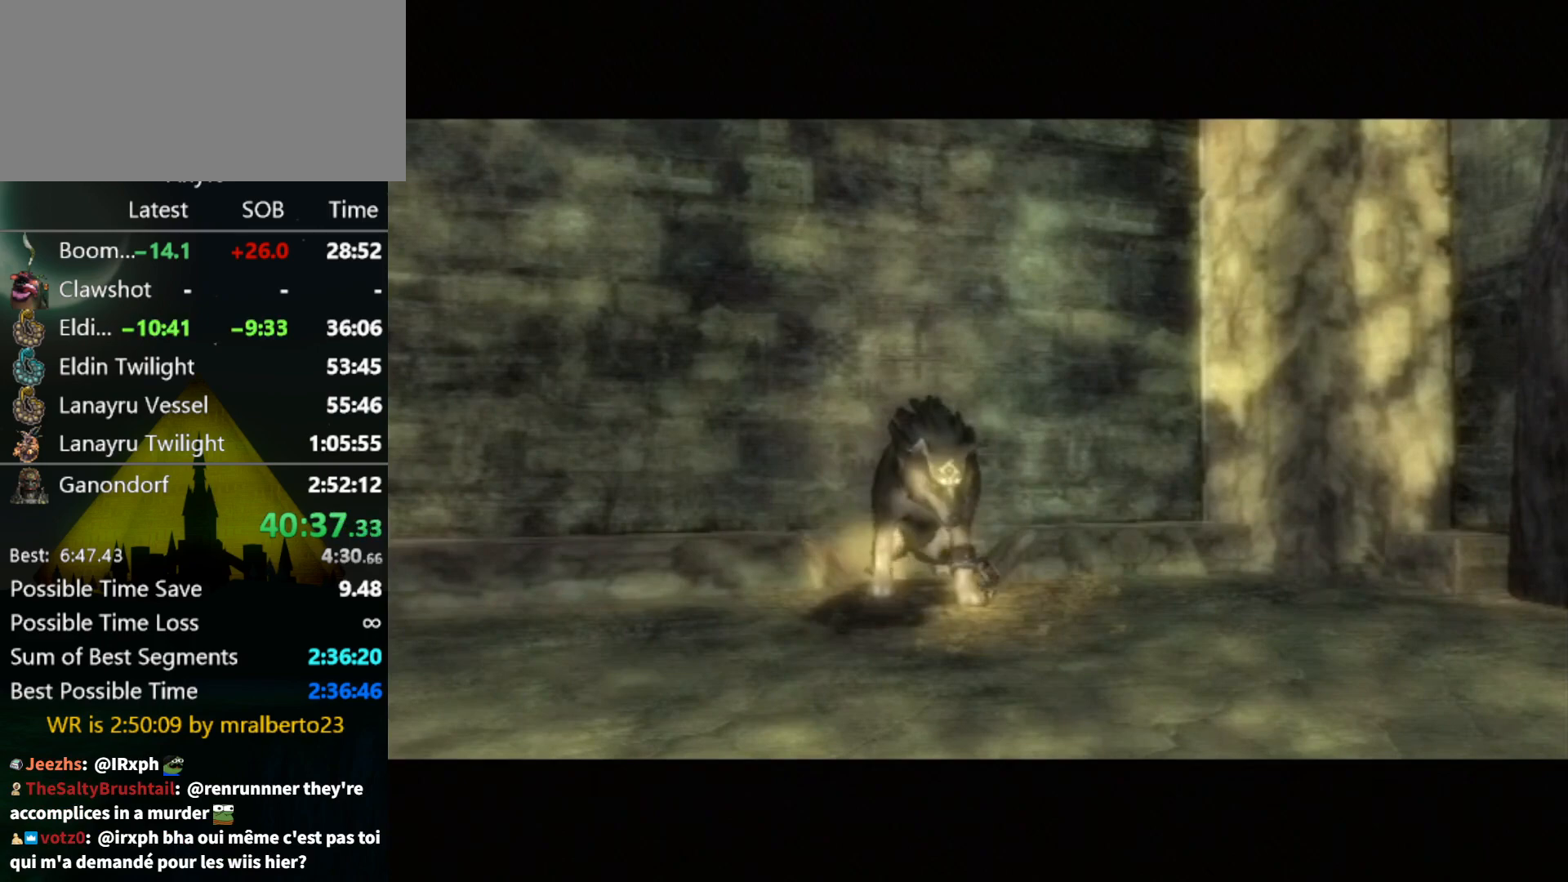
{"buttons": ["A", "X"], "left_stick": "down-left", "right_stick": "center", "events": [[33, "X", "down"], [67, "A", "down"], [100, "A", "up"], [133, "X", "up"], [200, "A", "down"], [200, "X", "down"], [267, "A", "up"], [267, "X", "up"], [333, "A", "down"], [333, "X", "down"], [400, "A", "up"], [433, "X", "up"], [500, "A", "down"], [500, "X", "down"]]}
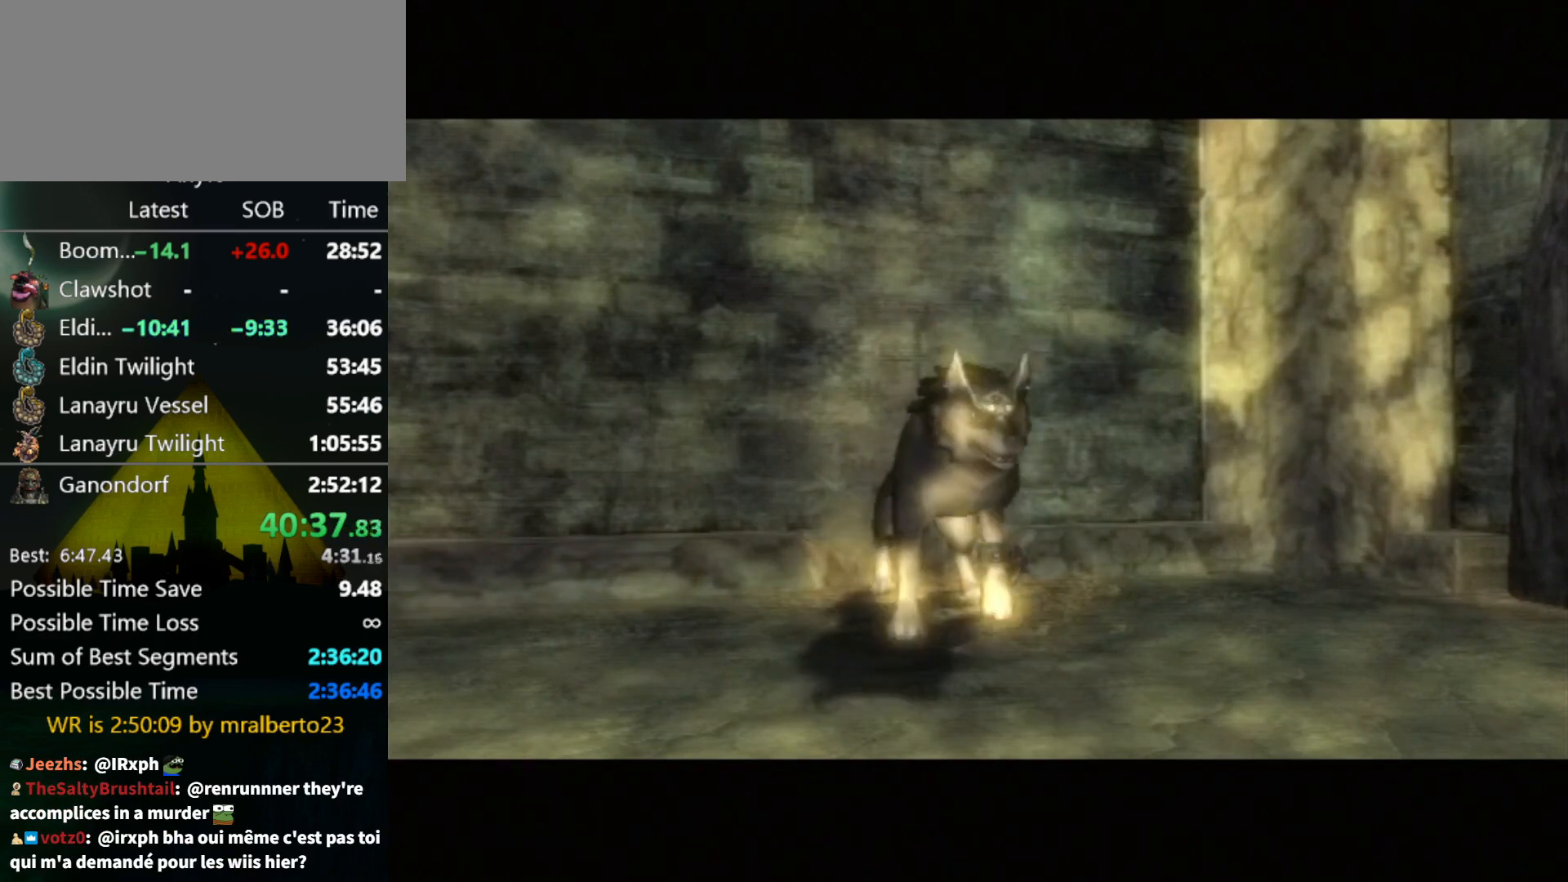
{"buttons": [], "left_stick": "down-left", "right_stick": "center", "events": [[33, "A", "up"], [67, "X", "up"], [100, "X", "down"], [133, "A", "down"], [167, "A", "up"], [200, "X", "up"], [267, "A", "down"], [267, "X", "down"], [333, "A", "up"], [367, "X", "up"], [433, "A", "down"], [433, "X", "down"], [500, "A", "up"], [500, "X", "up"]]}
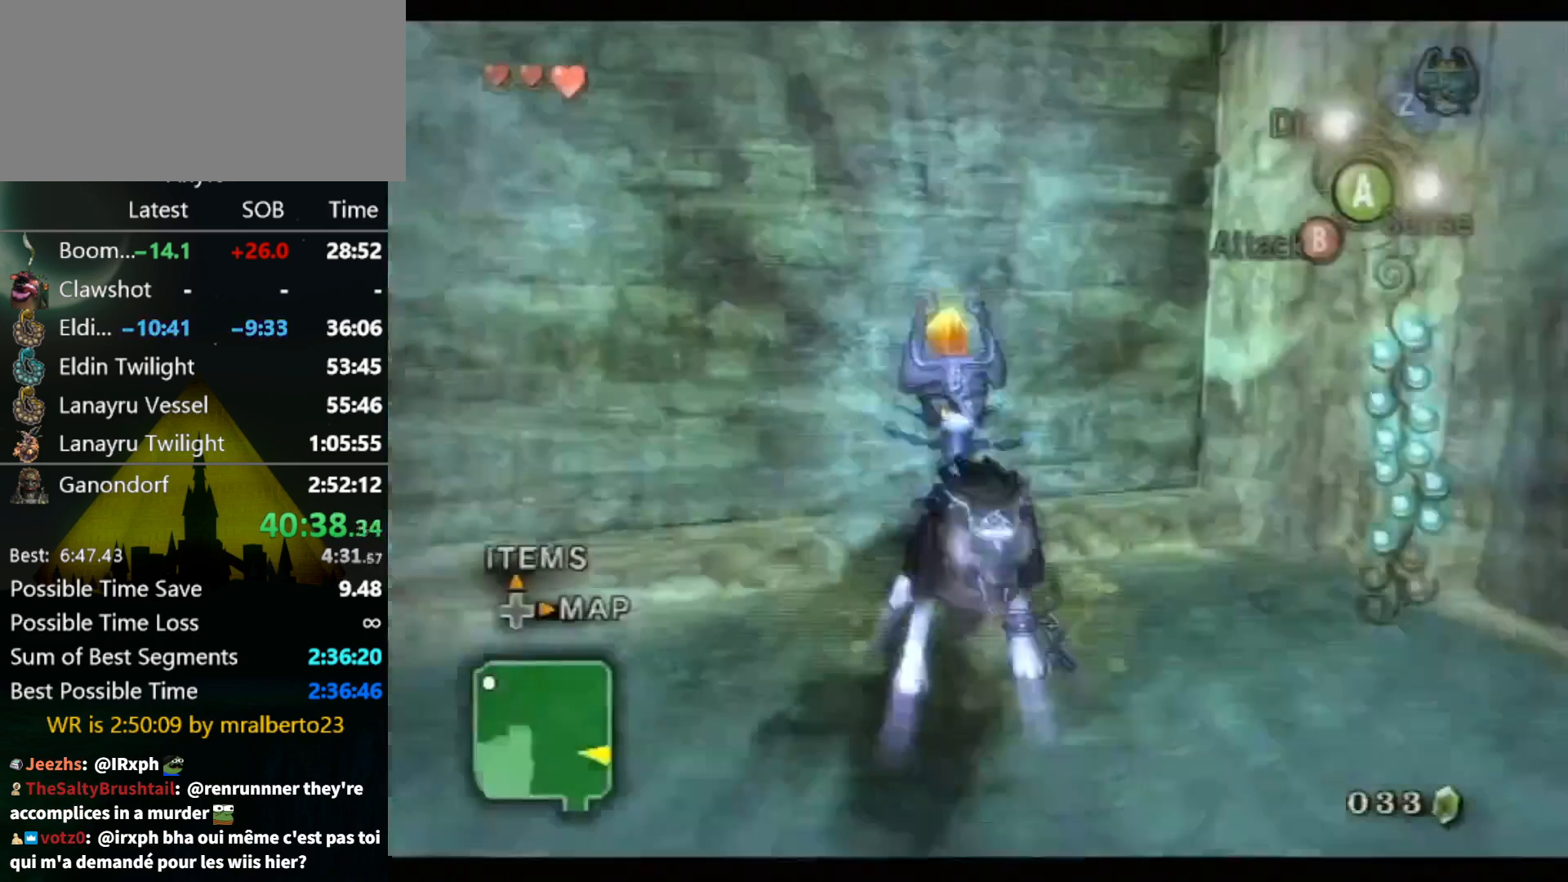
{"buttons": [], "left_stick": "down-left", "right_stick": "center", "events": [[67, "A", "down"], [67, "X", "down"], [133, "A", "up"], [167, "X", "up"], [200, "A", "down"], [200, "X", "down"], [267, "A", "up"], [300, "X", "up"], [367, "A", "down"], [367, "X", "down"], [433, "A", "up"], [433, "X", "up"]]}
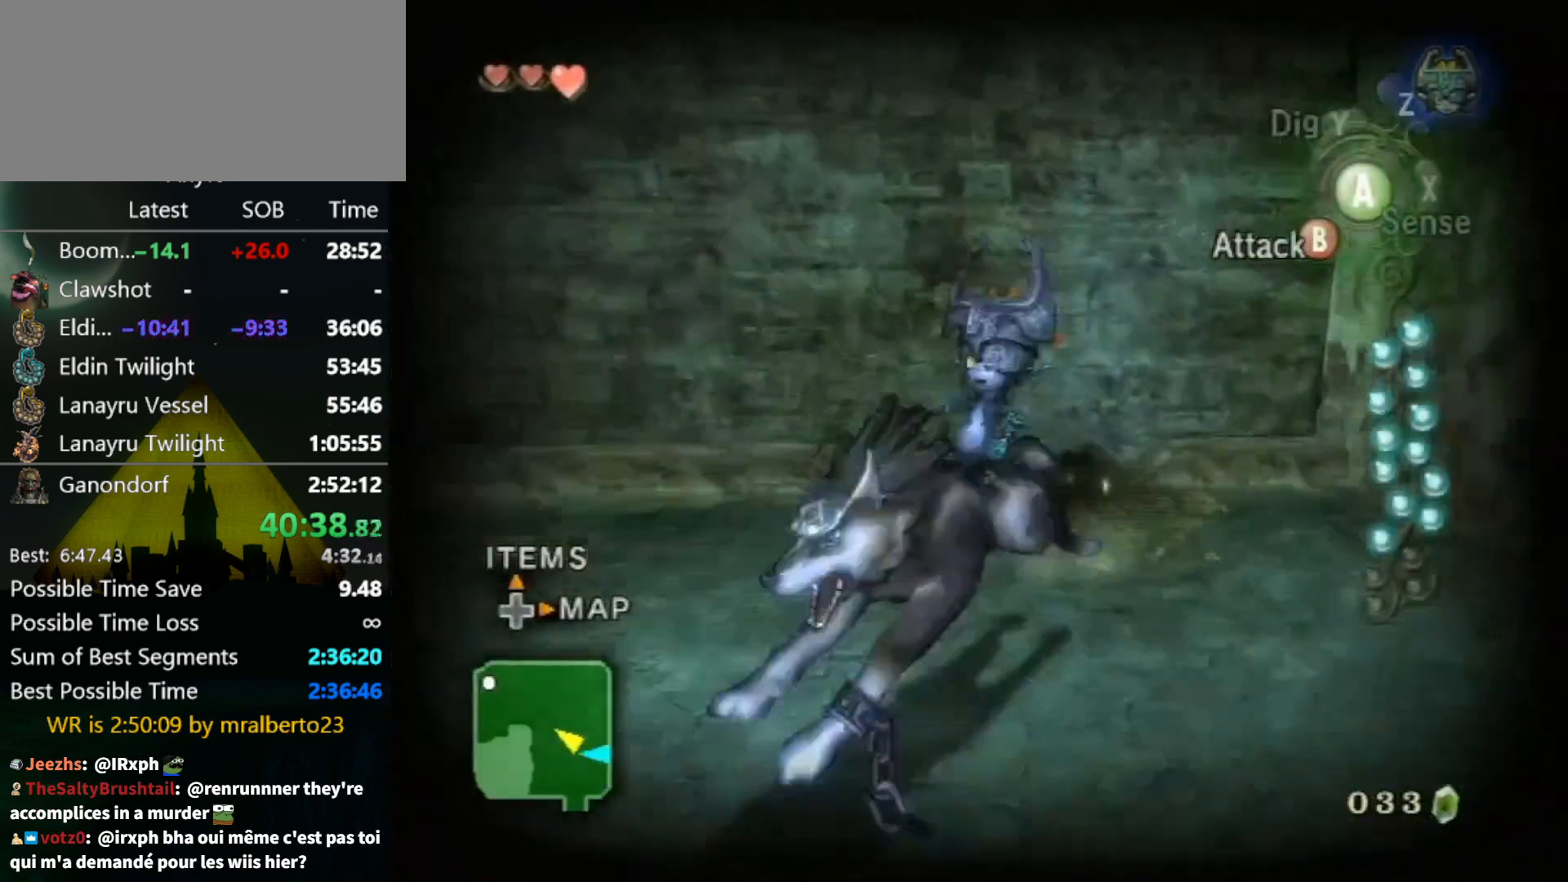
{"buttons": [], "left_stick": "up-left", "right_stick": "center", "events": [[33, "A", "down"], [33, "X", "down"], [67, "X", "up"], [100, "A", "up"], [233, "right_stick", "down-right"], [500, "left_stick", "up-left"], [500, "right_stick", "center"]]}
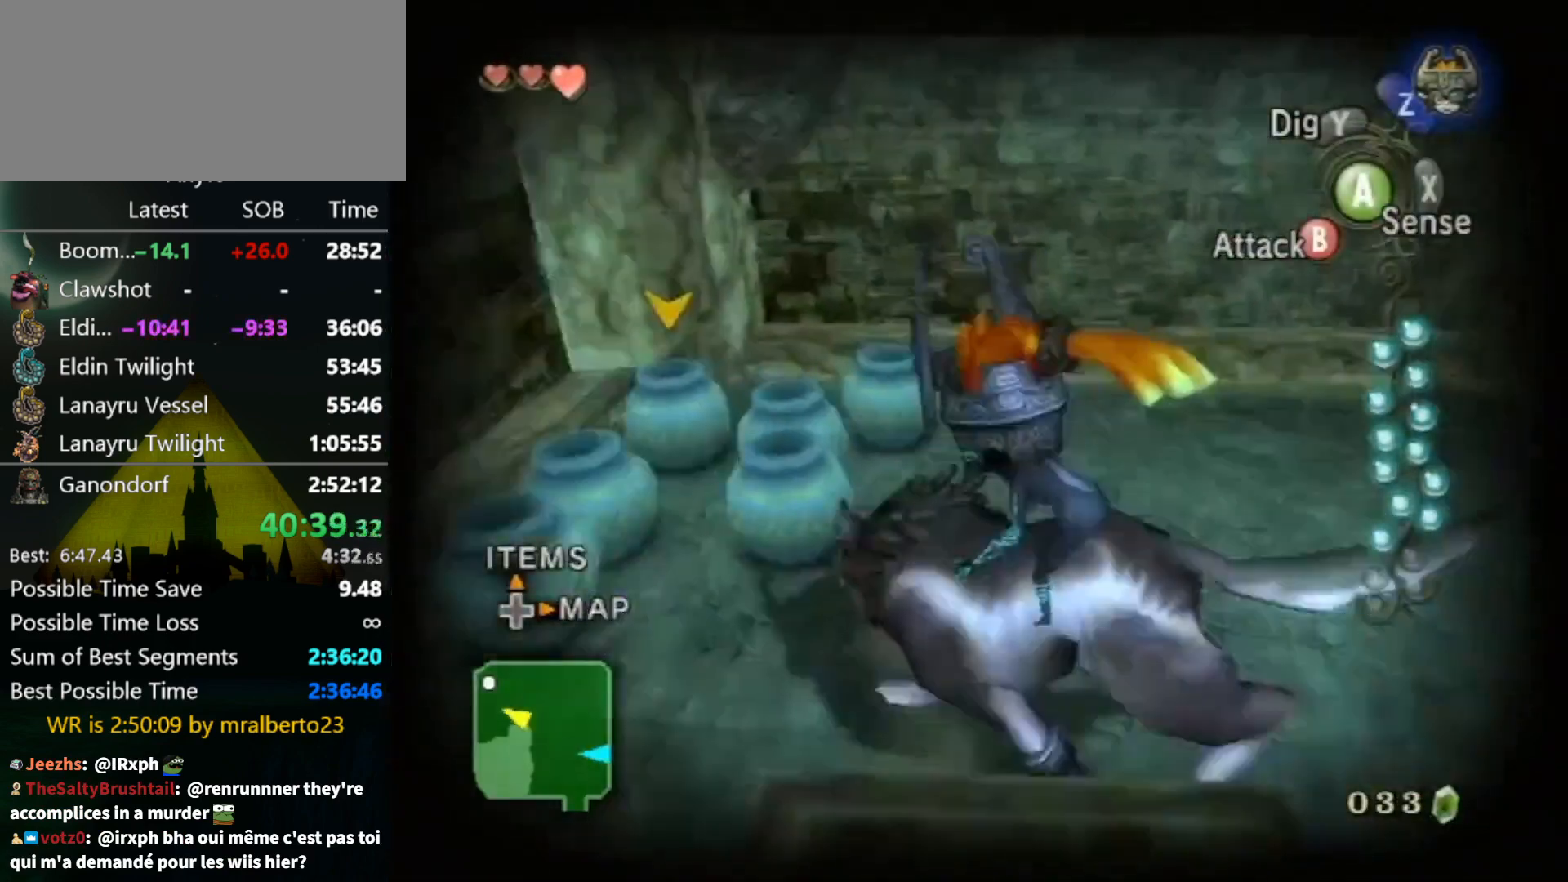
{"buttons": [], "left_stick": "up", "right_stick": "center", "events": [[100, "B", "down"], [167, "B", "up"], [233, "left_stick", "up"], [333, "left_stick", "up-right"], [467, "left_stick", "up"]]}